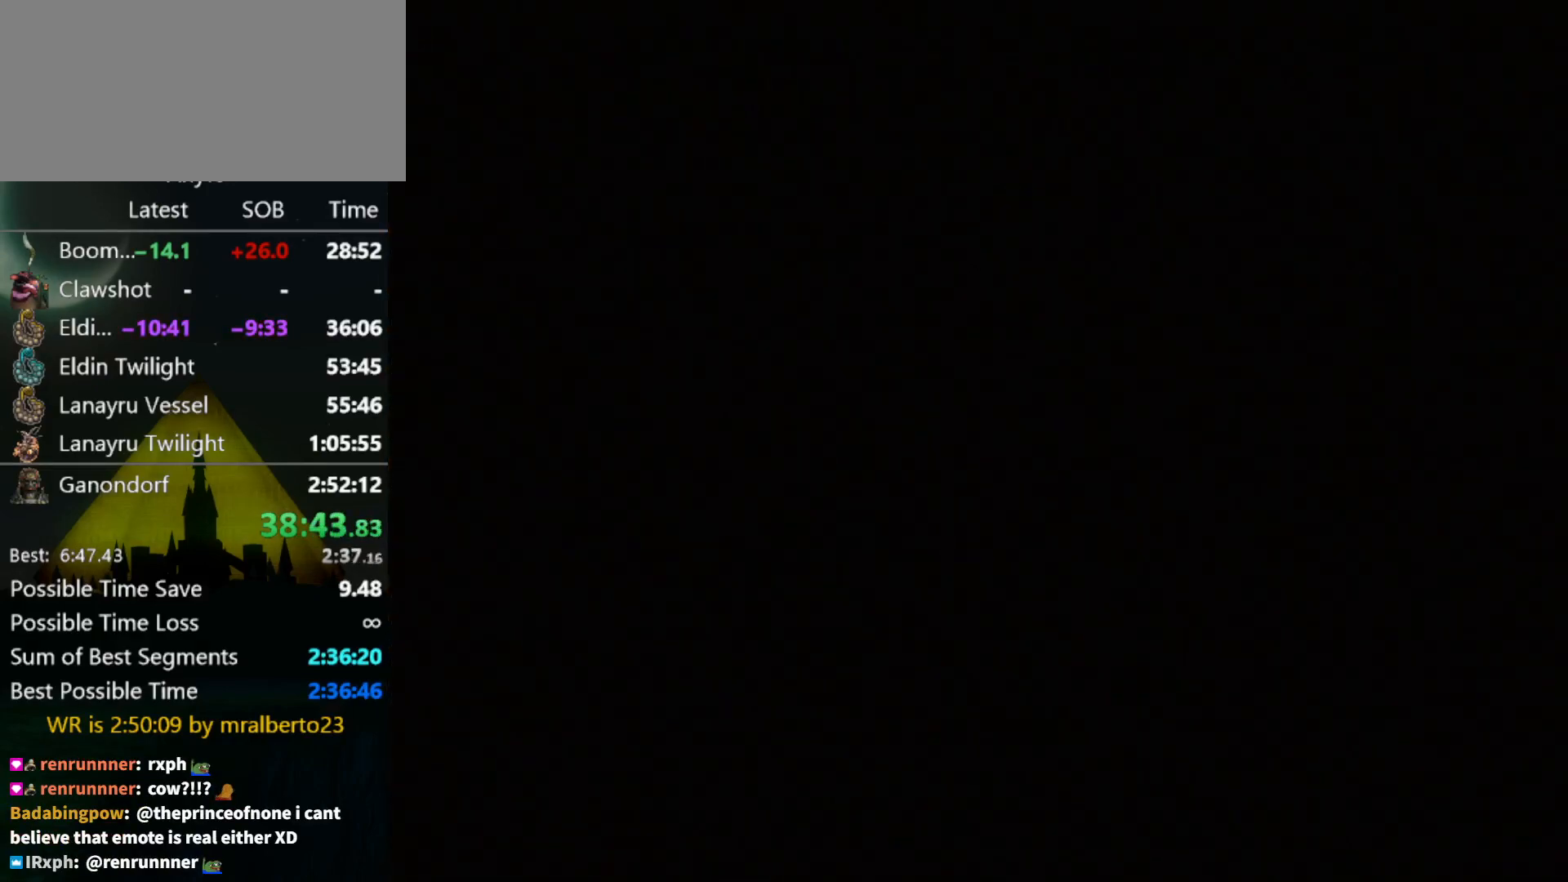
Gameplay with a controller (Nintendo layout); each line is a JSON object with the inputs held at the frame after it. "events" lists button and stick changes between this image and that frame as [ms after this image, input, new state], when the widget could be followed in between. Not read: L3 R3.
{"buttons": [], "left_stick": "up-left", "right_stick": "center", "events": []}
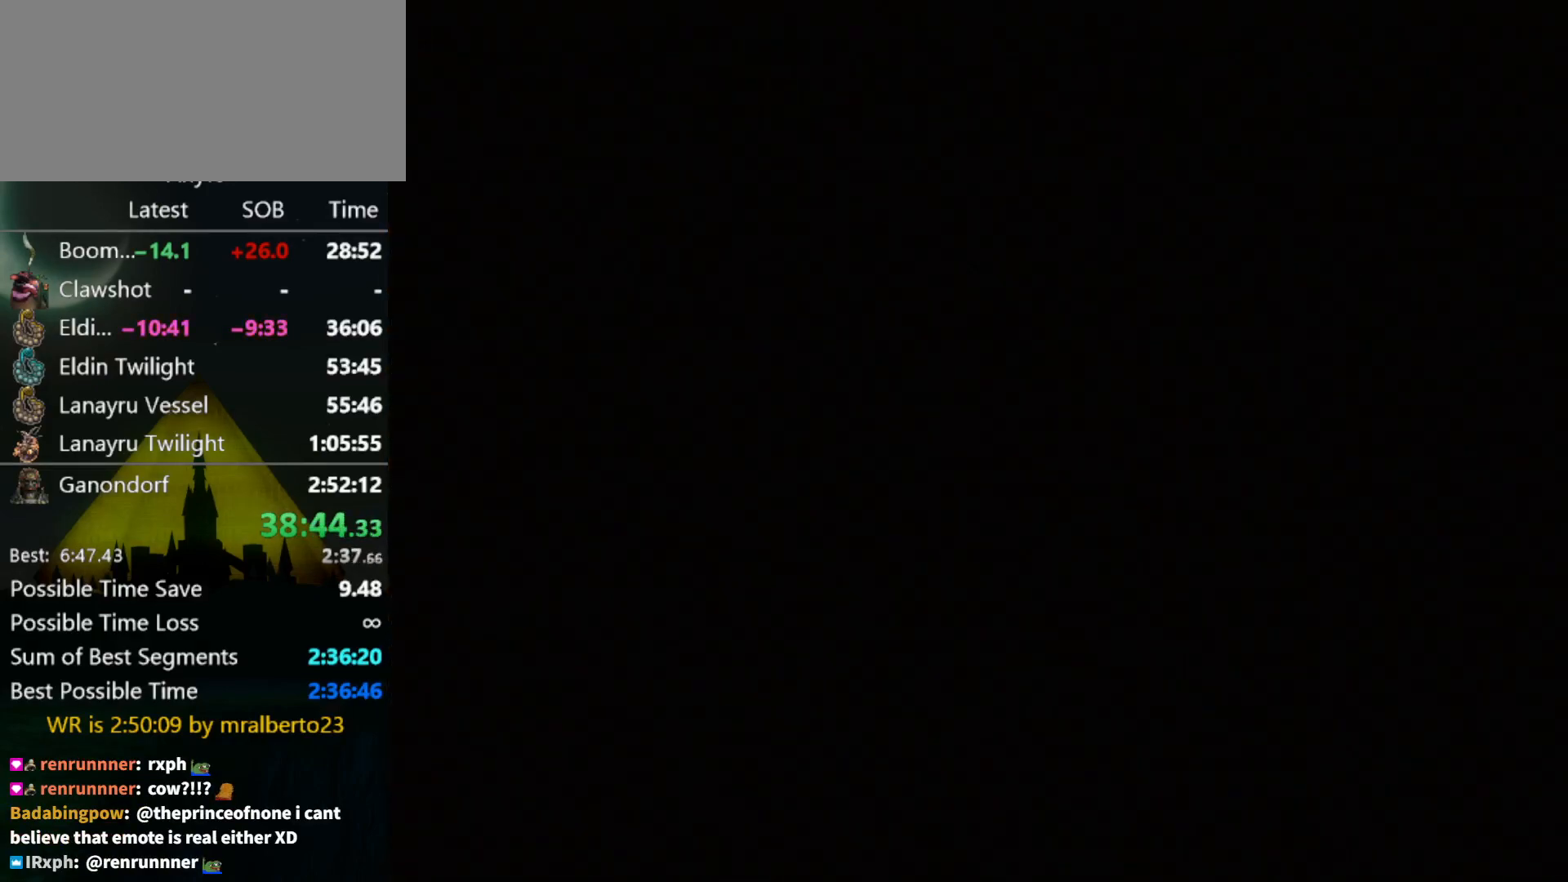
{"buttons": [], "left_stick": "up-left", "right_stick": "center", "events": []}
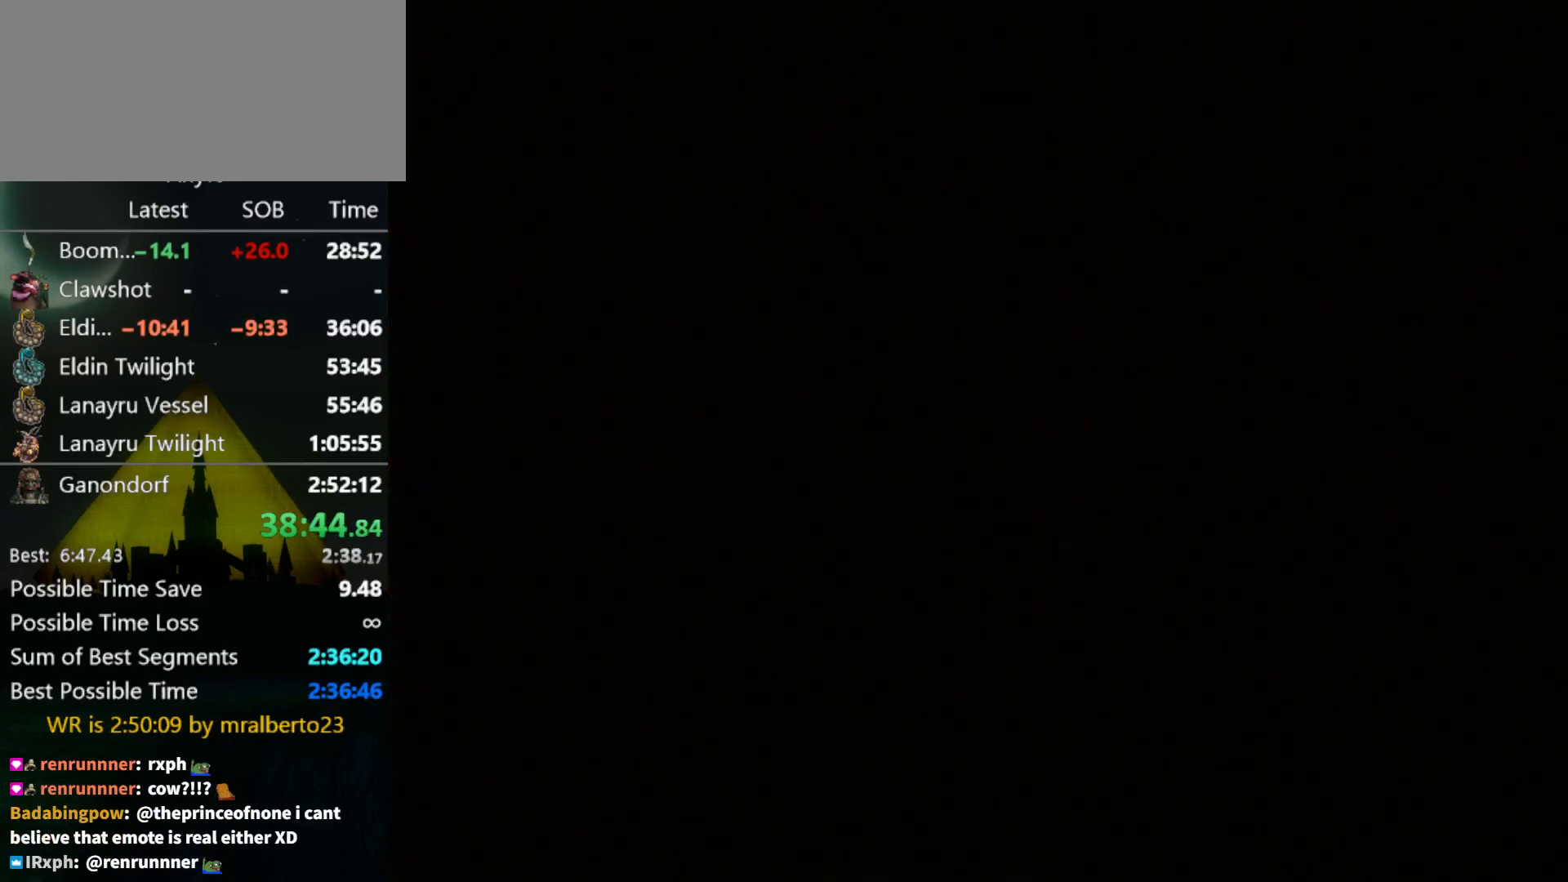
{"buttons": [], "left_stick": "up-left", "right_stick": "center", "events": []}
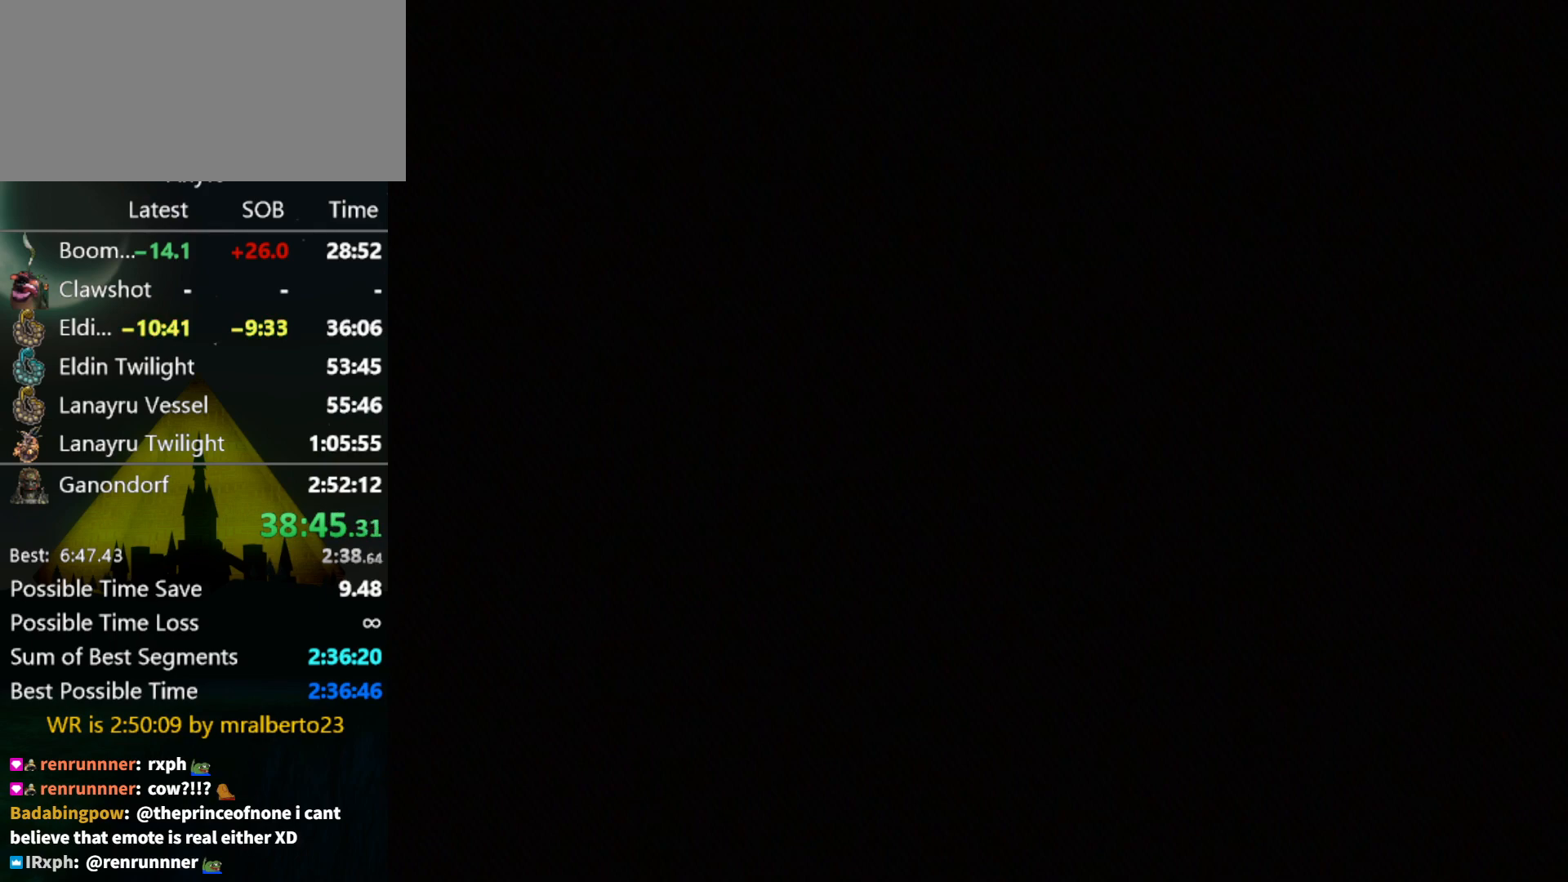
{"buttons": [], "left_stick": "up-left", "right_stick": "center", "events": []}
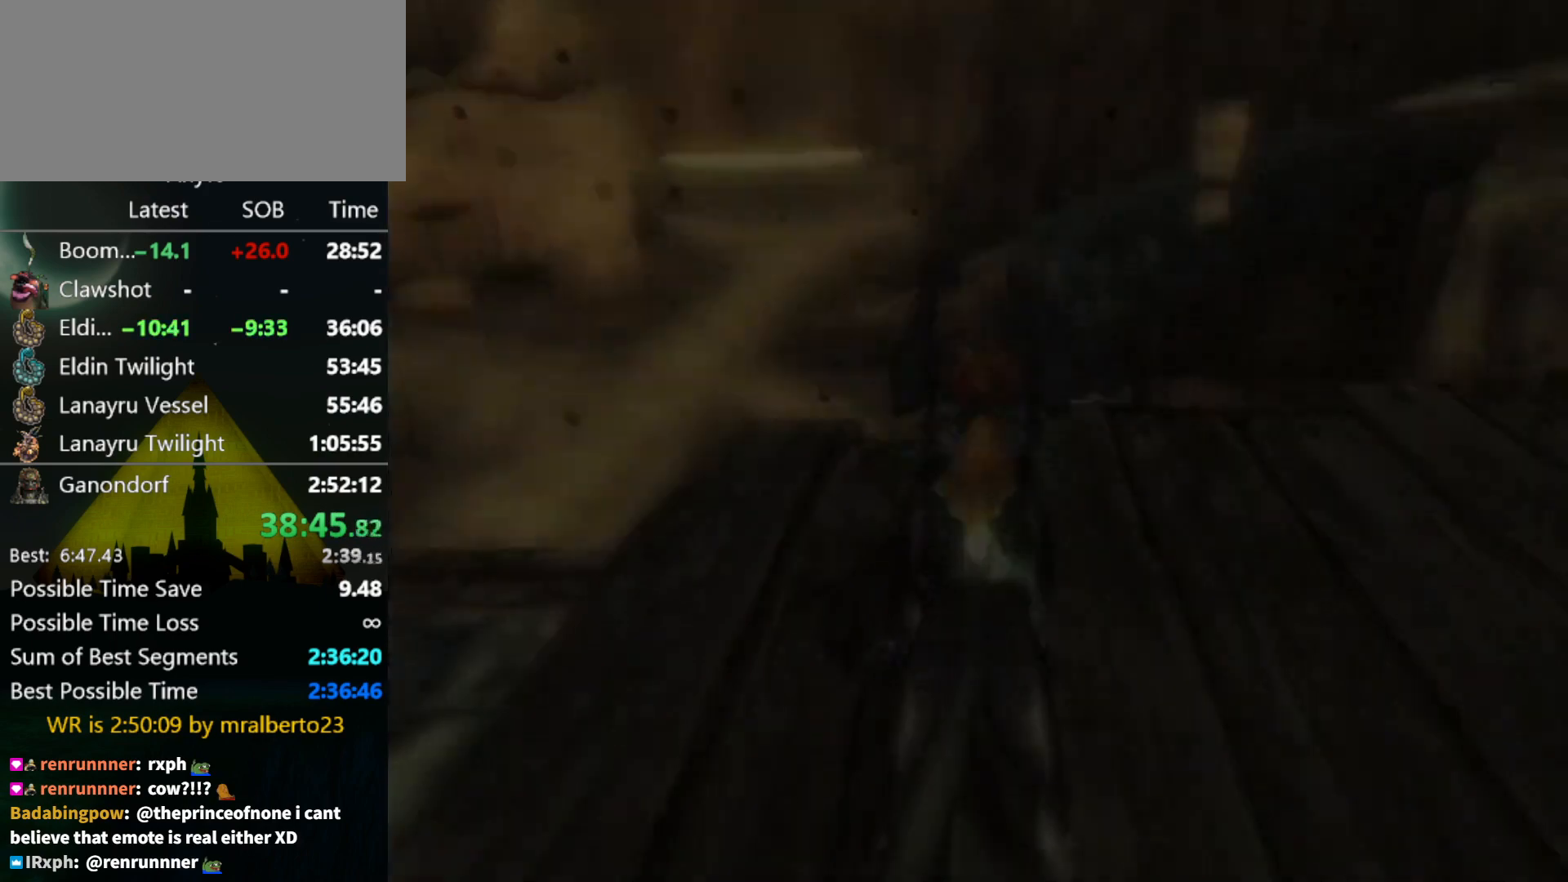
{"buttons": [], "left_stick": "up-left", "right_stick": "center", "events": []}
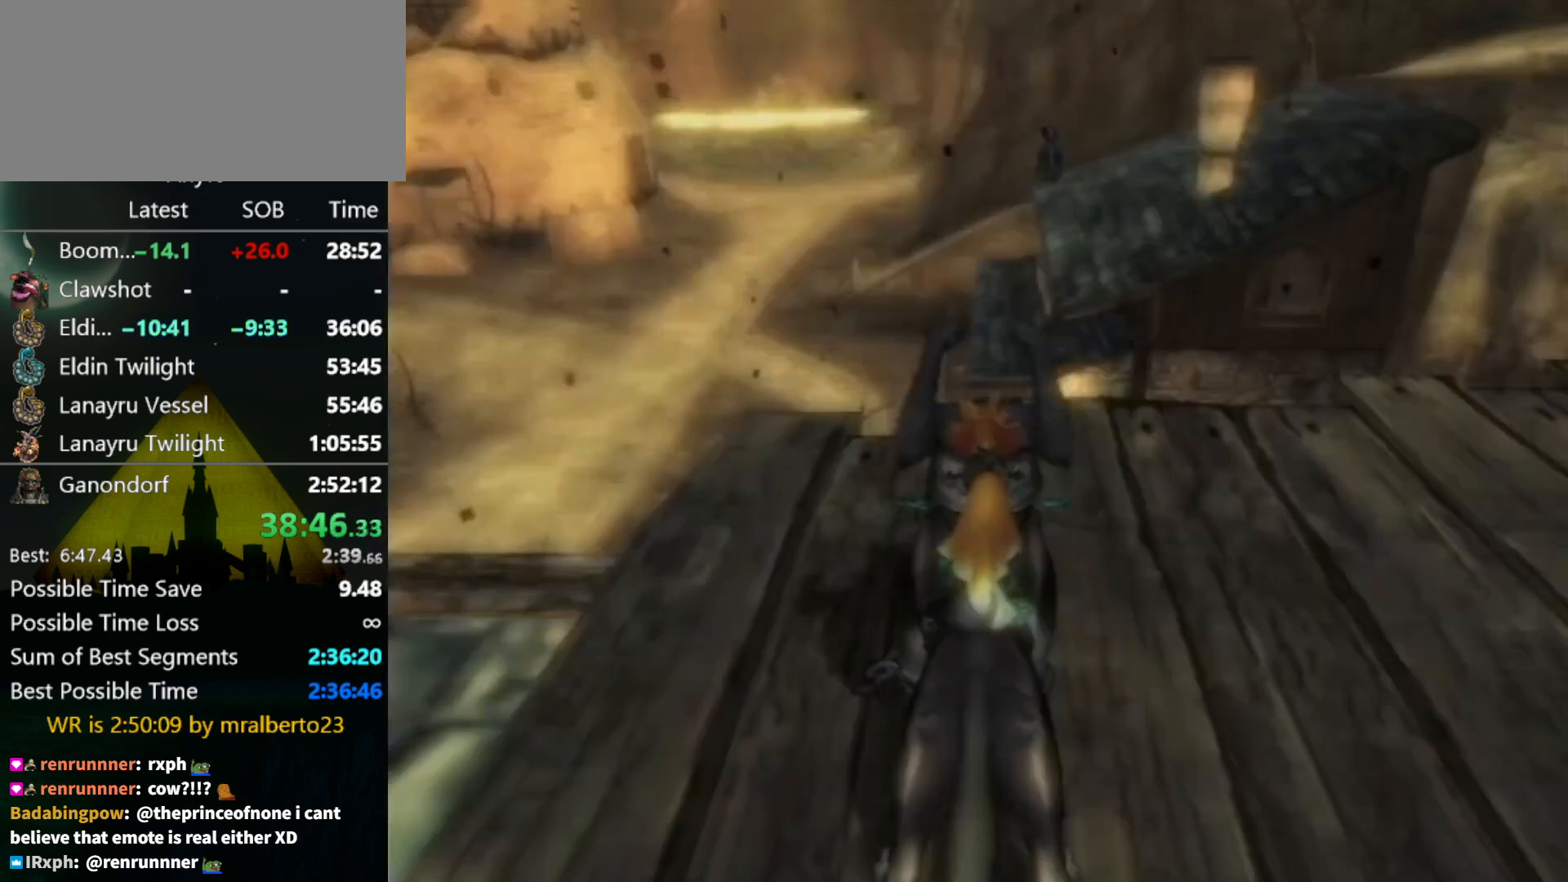
{"buttons": [], "left_stick": "up-left", "right_stick": "center", "events": [[433, "A", "down"], [500, "A", "up"]]}
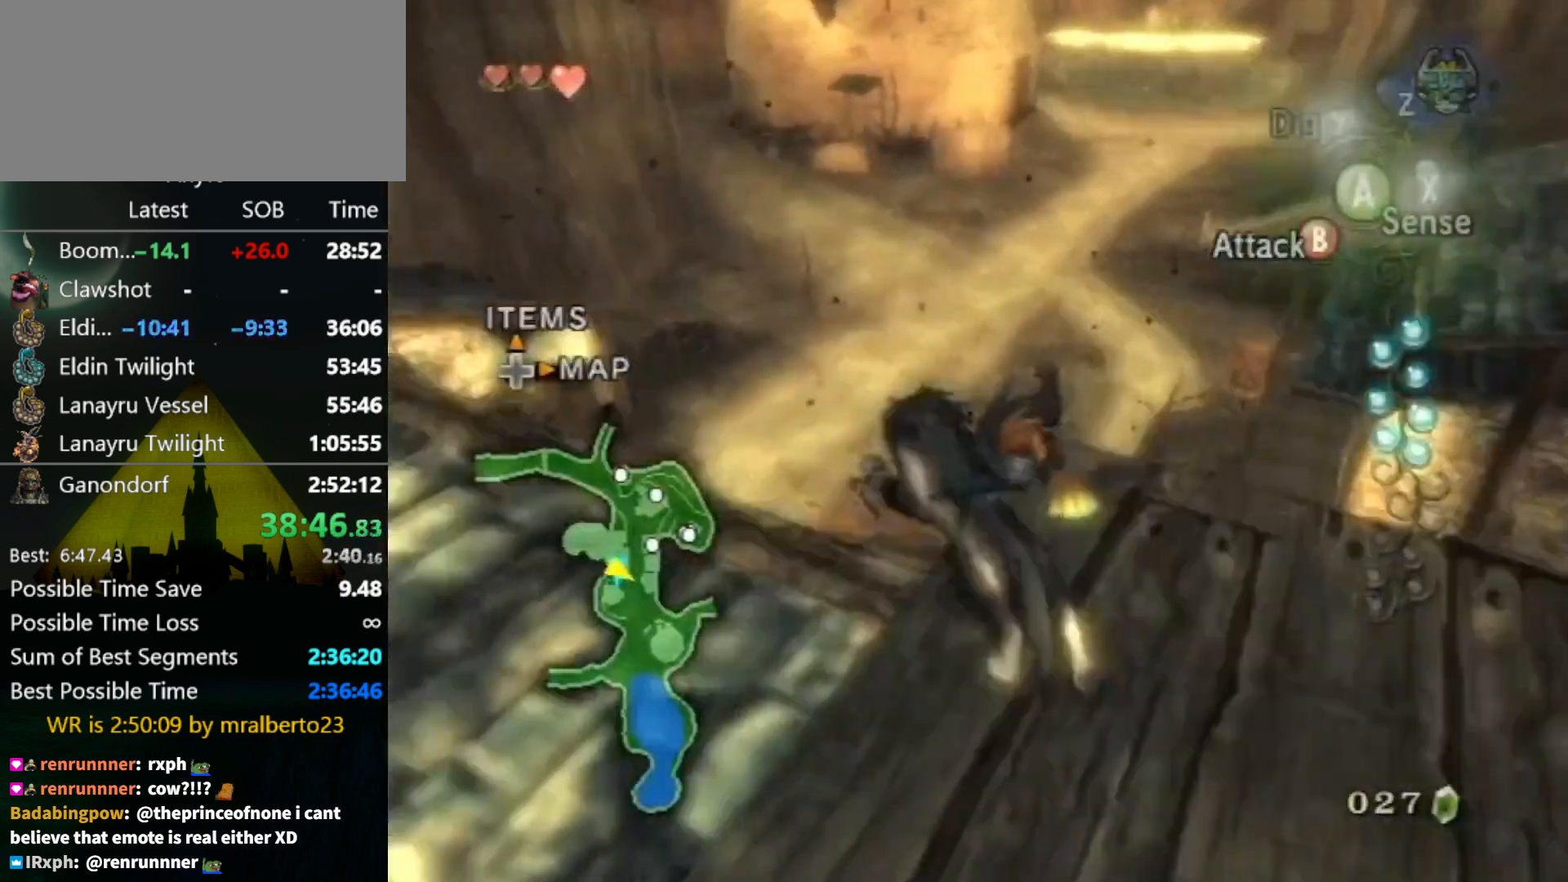
{"buttons": [], "left_stick": "up", "right_stick": "center", "events": [[233, "left_stick", "up"]]}
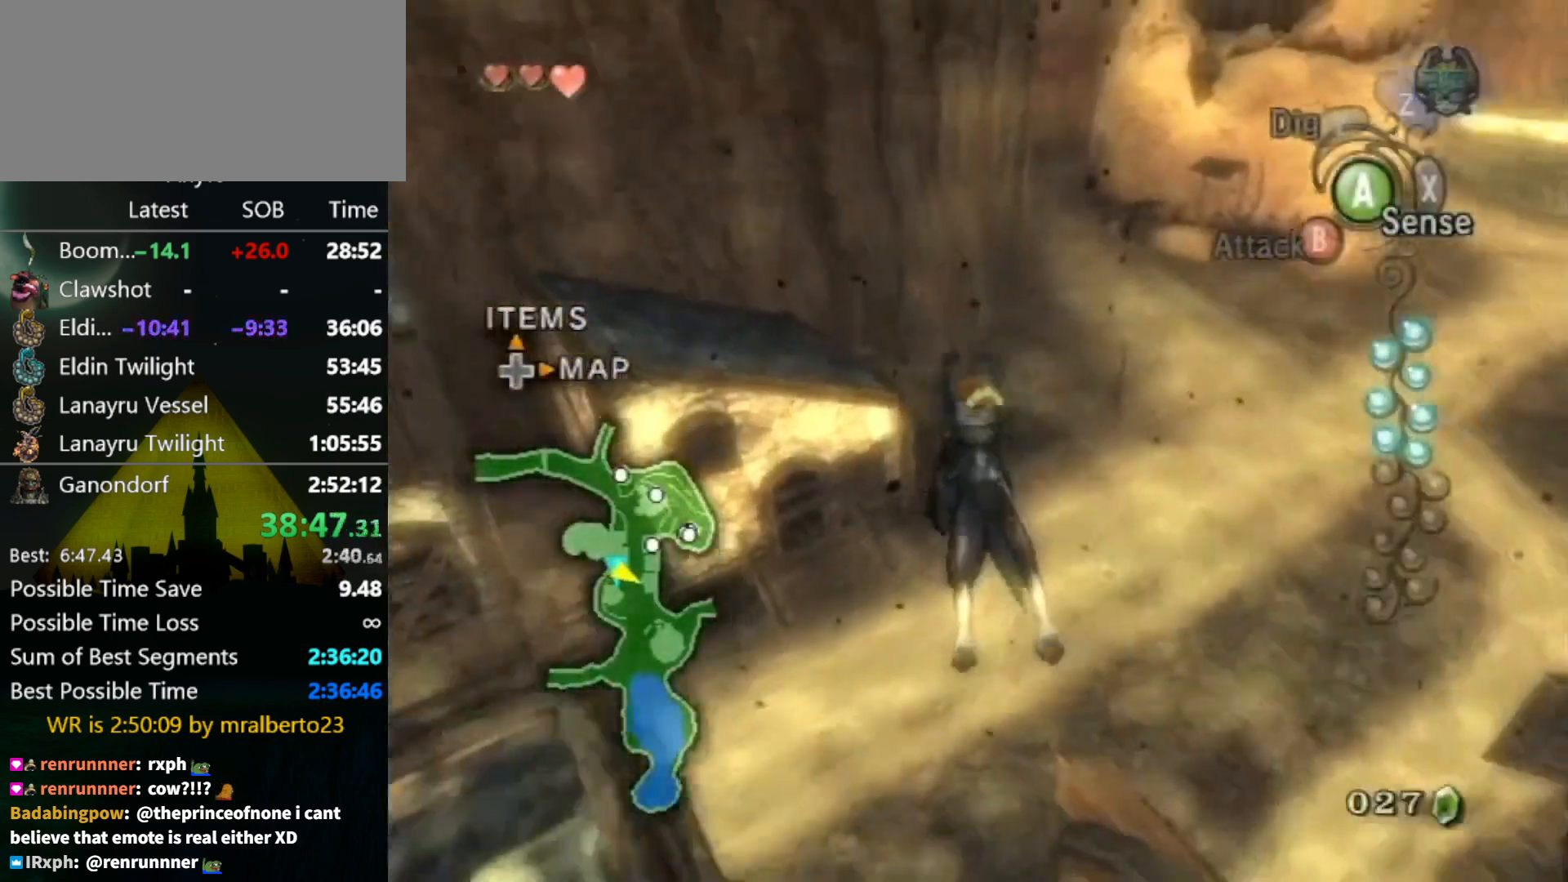
{"buttons": [], "left_stick": "up", "right_stick": "center", "events": [[367, "A", "down"], [467, "A", "up"]]}
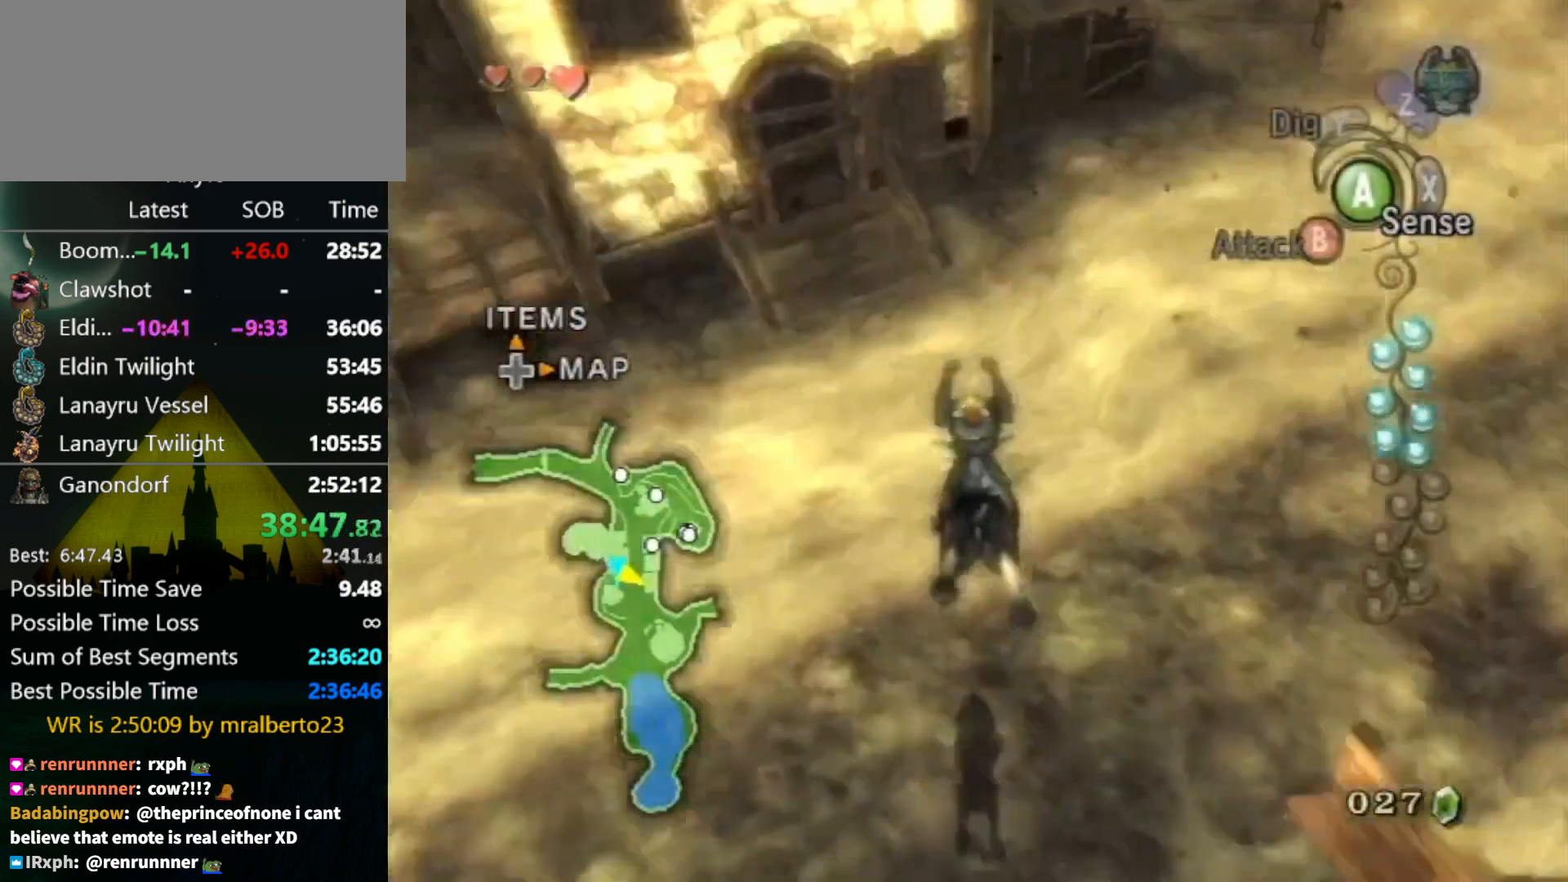
{"buttons": [], "left_stick": "up", "right_stick": "center", "events": [[33, "A", "down"], [67, "A", "up"], [167, "A", "down"], [233, "A", "up"], [300, "A", "down"], [333, "A", "up"], [433, "A", "down"], [467, "A", "up"]]}
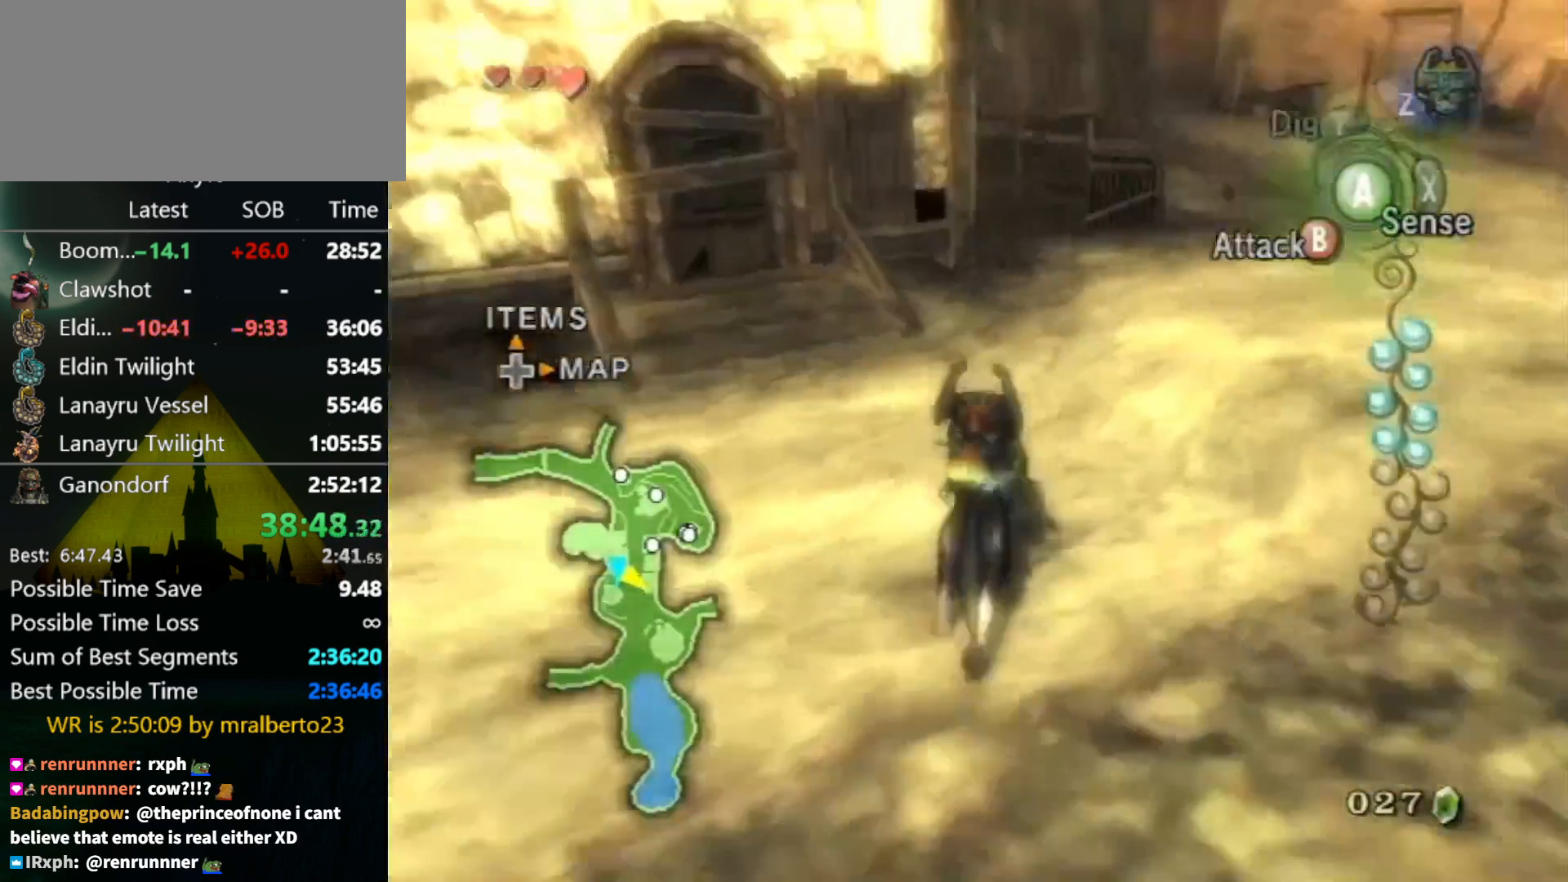
{"buttons": [], "left_stick": "up", "right_stick": "center", "events": [[67, "A", "down"], [100, "A", "up"], [200, "A", "down"], [233, "A", "up"], [333, "A", "down"], [367, "A", "up"]]}
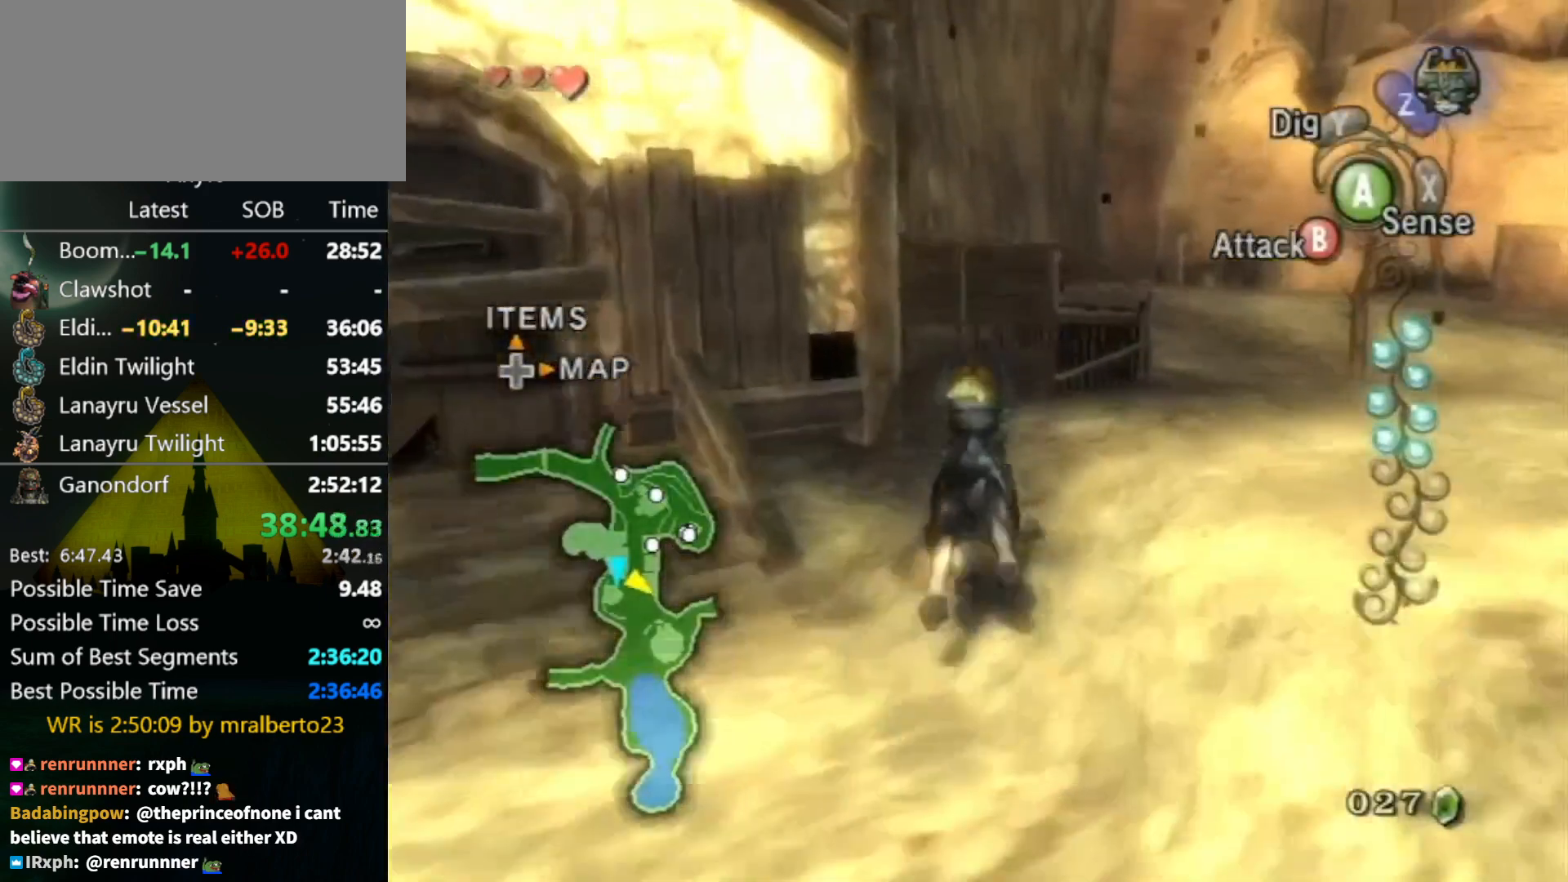
{"buttons": [], "left_stick": "up", "right_stick": "down-right", "events": [[367, "right_stick", "down-right"]]}
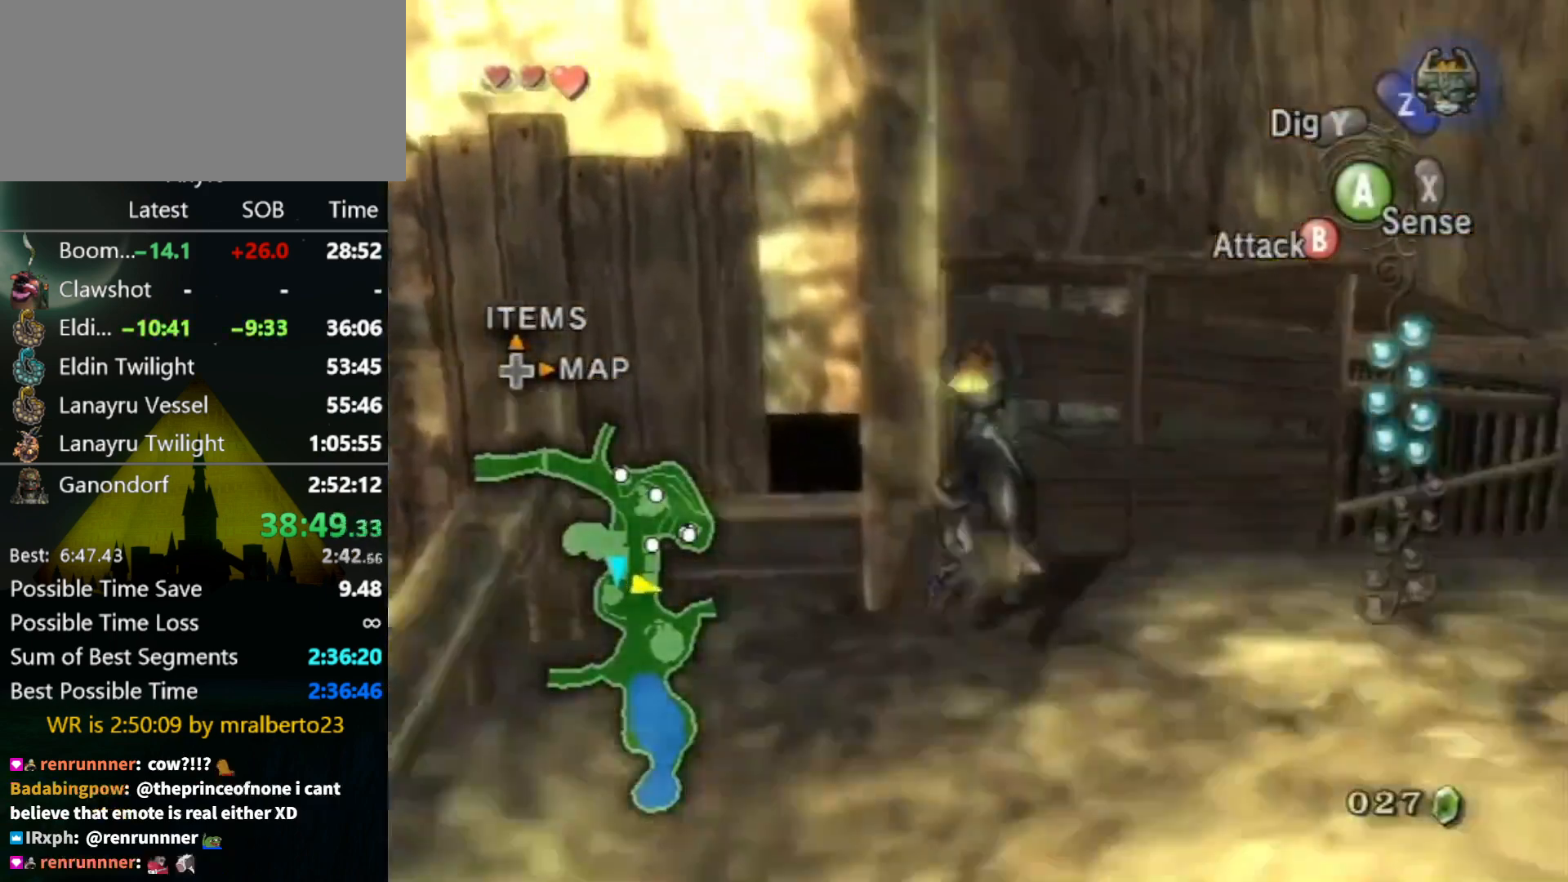
{"buttons": [], "left_stick": "center", "right_stick": "down-right", "events": [[100, "right_stick", "center"], [433, "right_stick", "down-right"], [500, "left_stick", "center"]]}
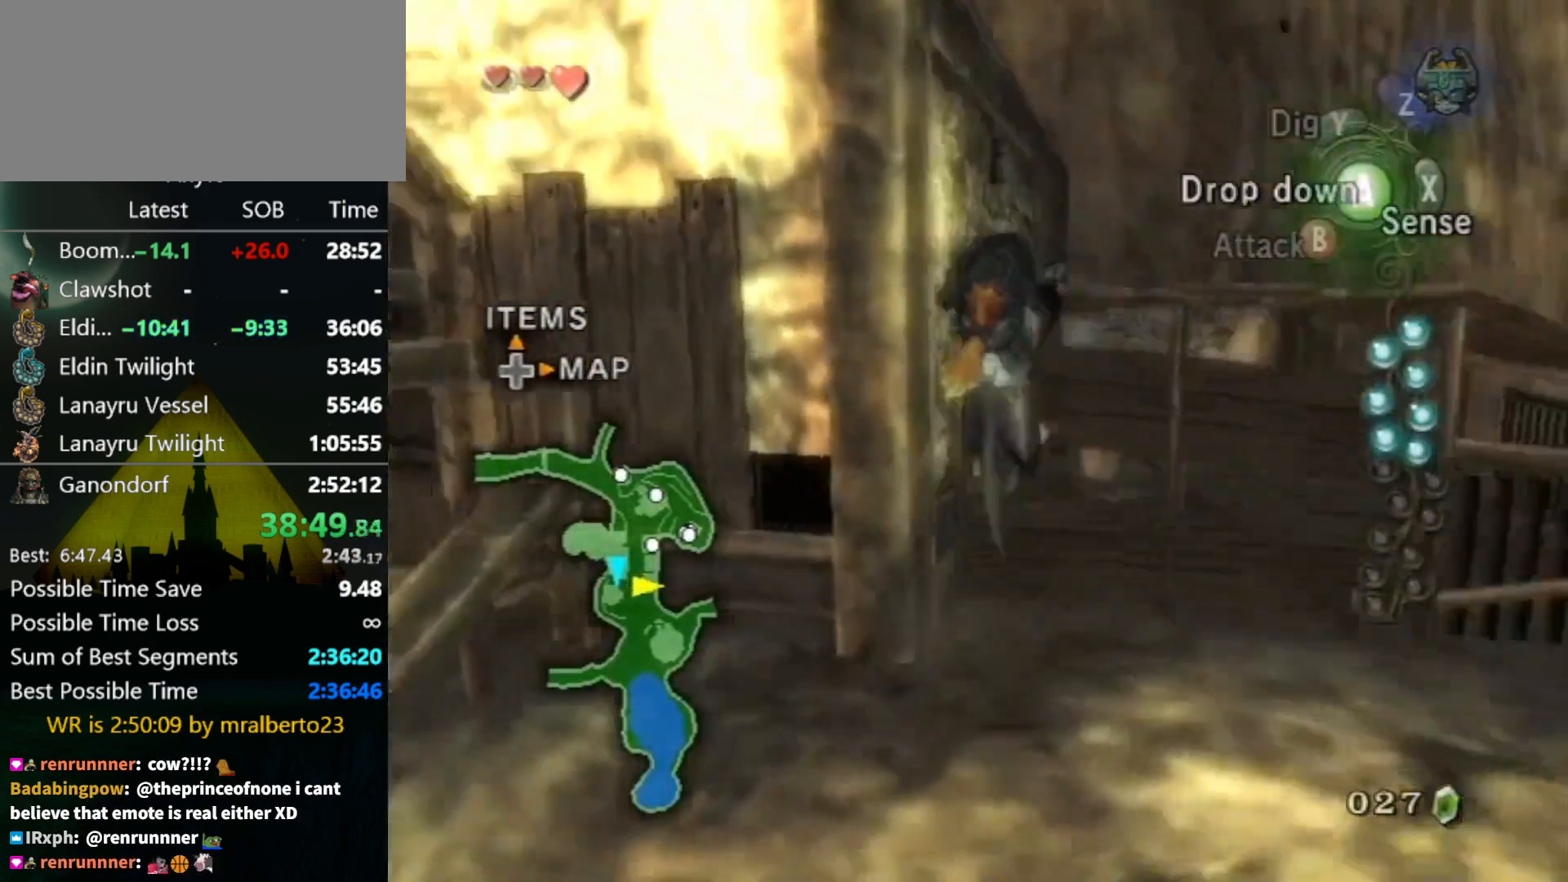
{"buttons": [], "left_stick": "center", "right_stick": "down-right", "events": []}
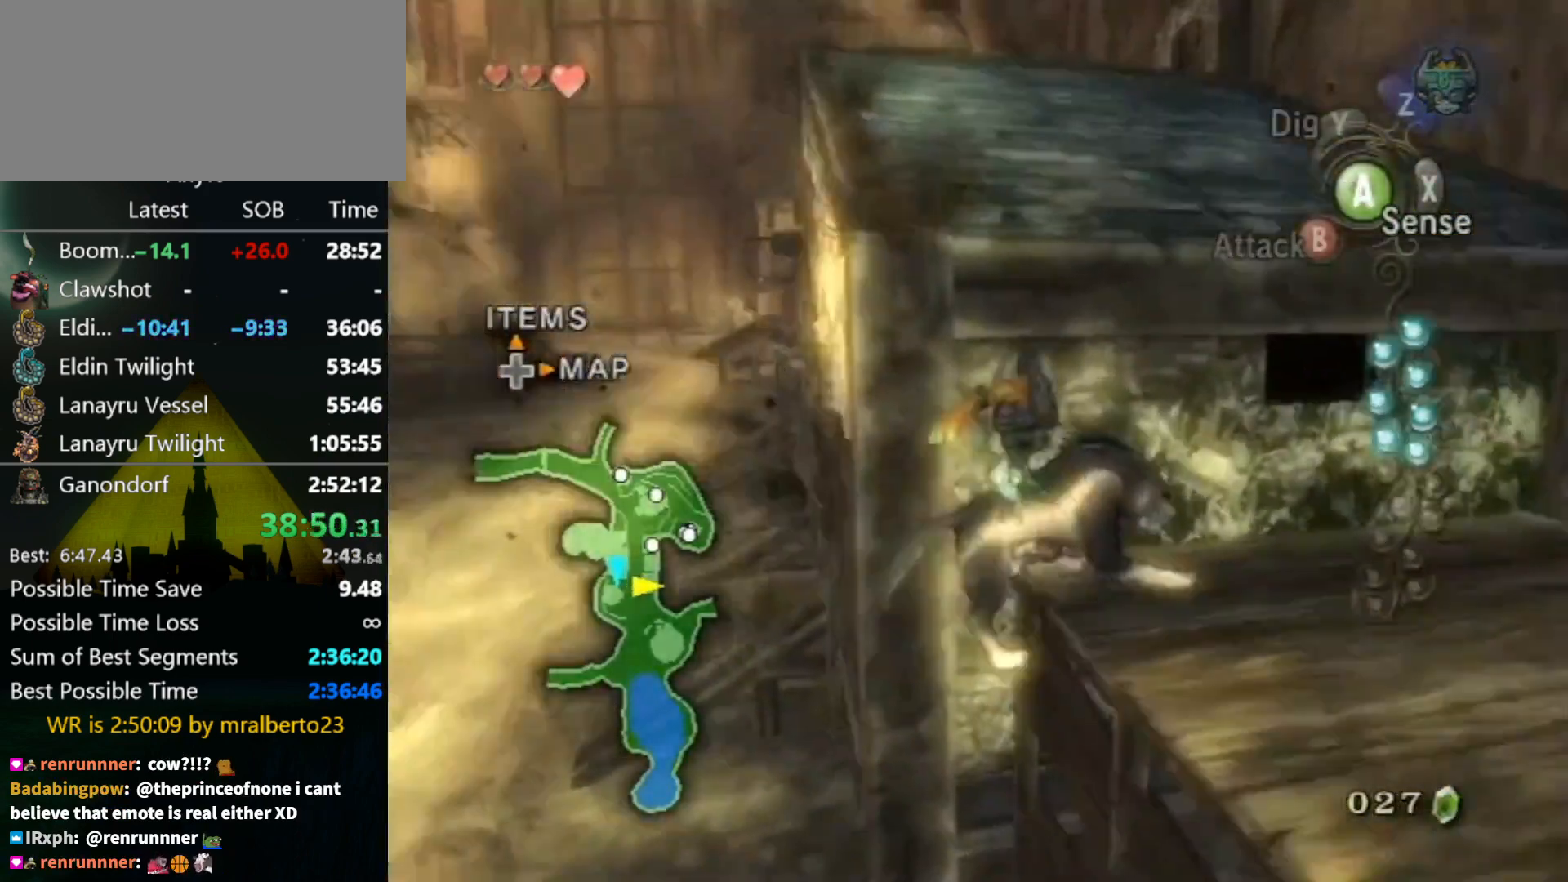
{"buttons": [], "left_stick": "up-left", "right_stick": "center", "events": [[100, "left_stick", "up-left"], [167, "right_stick", "center"], [233, "right_stick", "down-right"], [367, "right_stick", "center"]]}
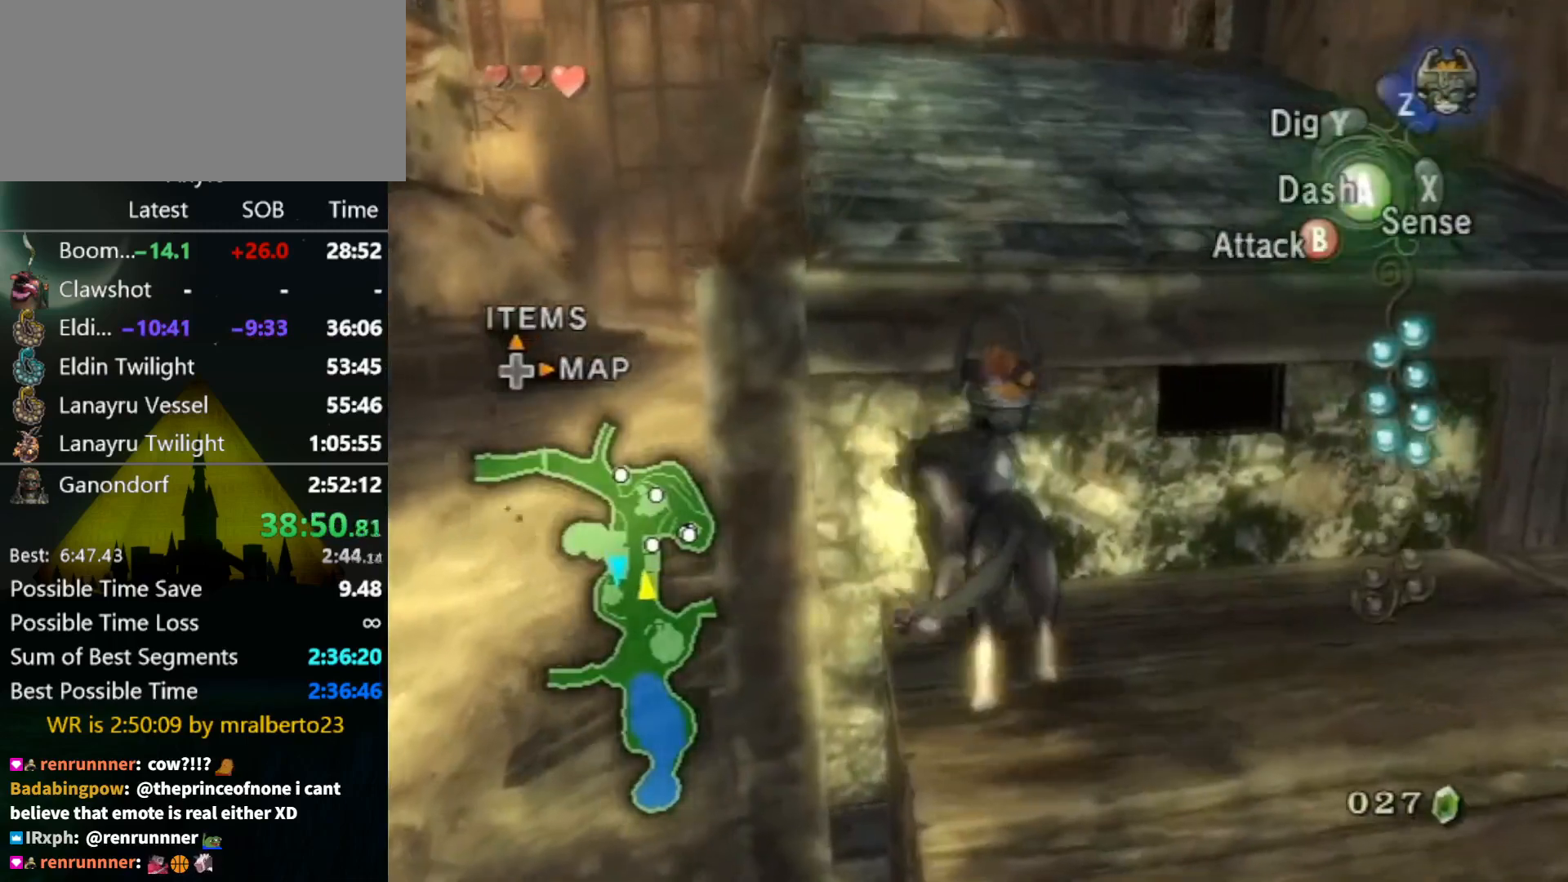
{"buttons": [], "left_stick": "up", "right_stick": "center", "events": [[133, "left_stick", "up"]]}
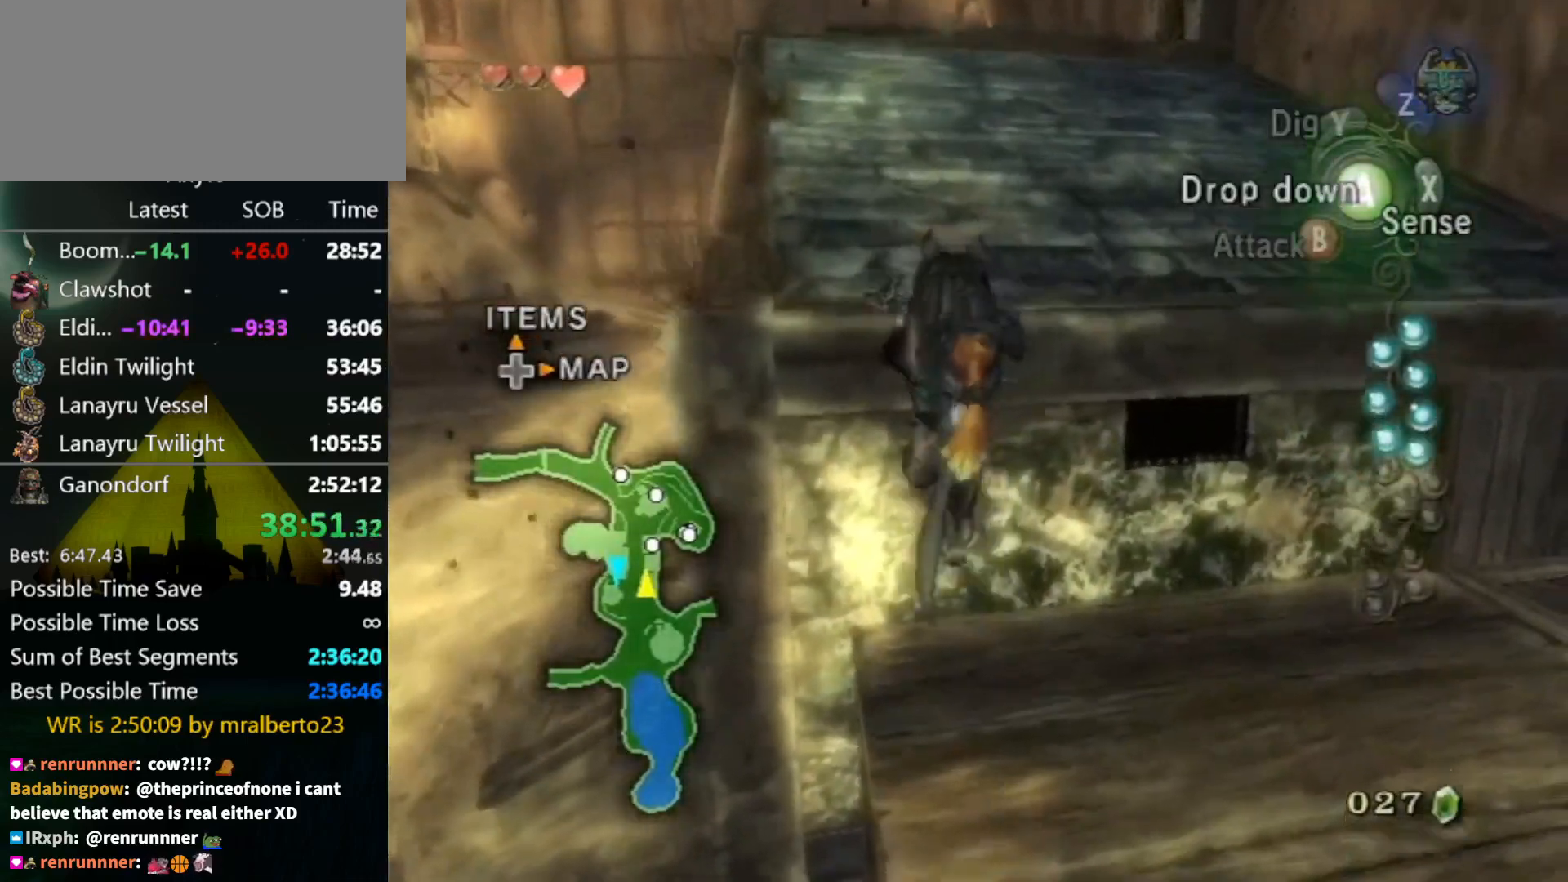
{"buttons": [], "left_stick": "up", "right_stick": "center", "events": []}
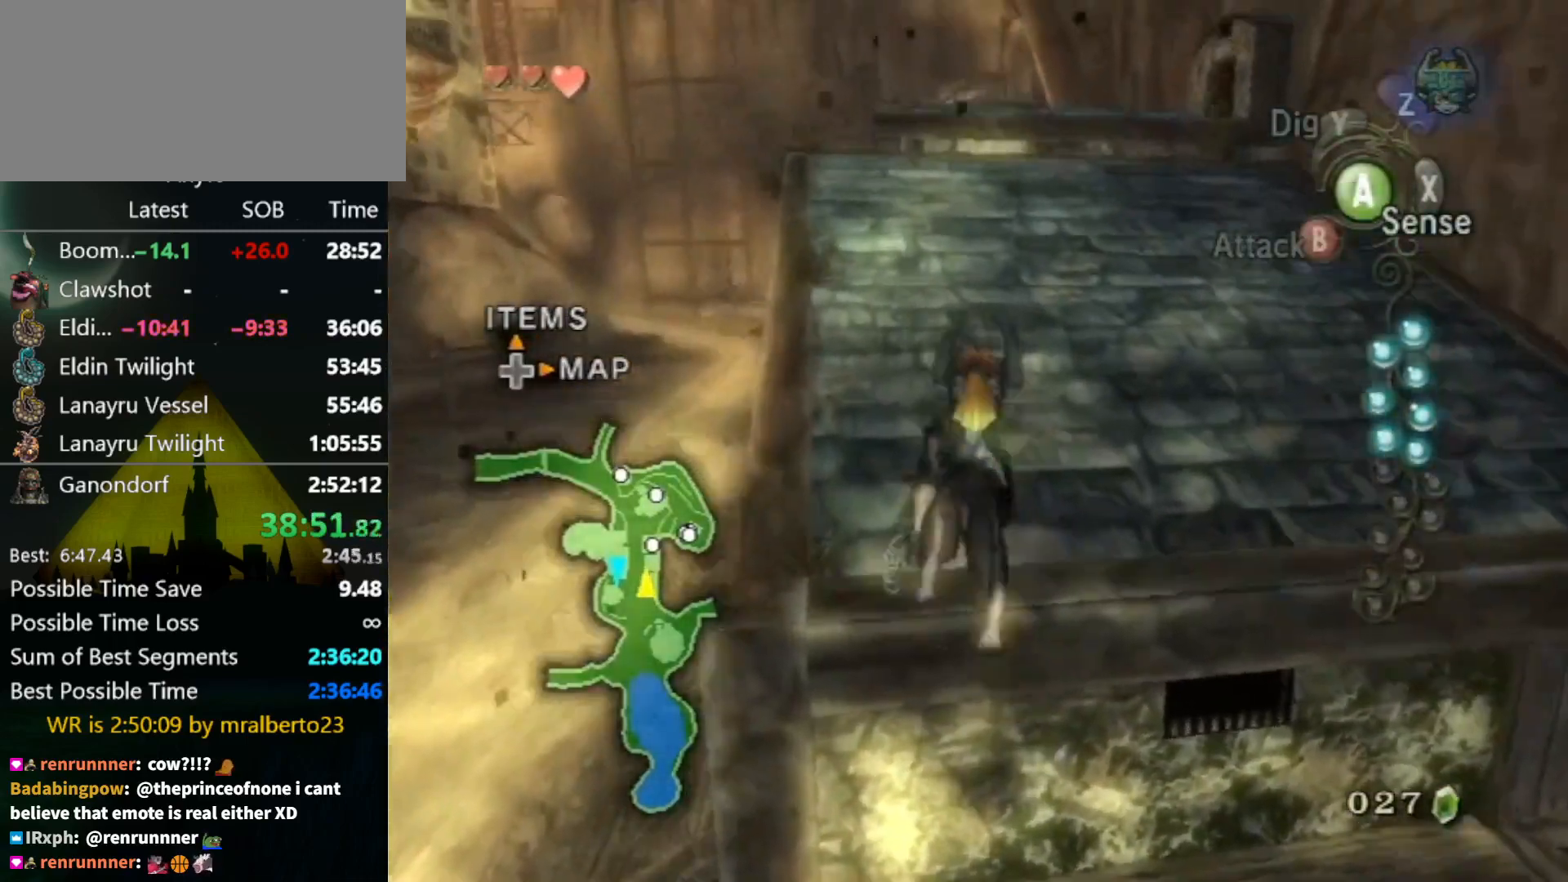
{"buttons": ["A"], "left_stick": "up", "right_stick": "center", "events": [[233, "A", "down"], [300, "A", "up"], [367, "A", "down"], [400, "A", "up"], [467, "A", "down"]]}
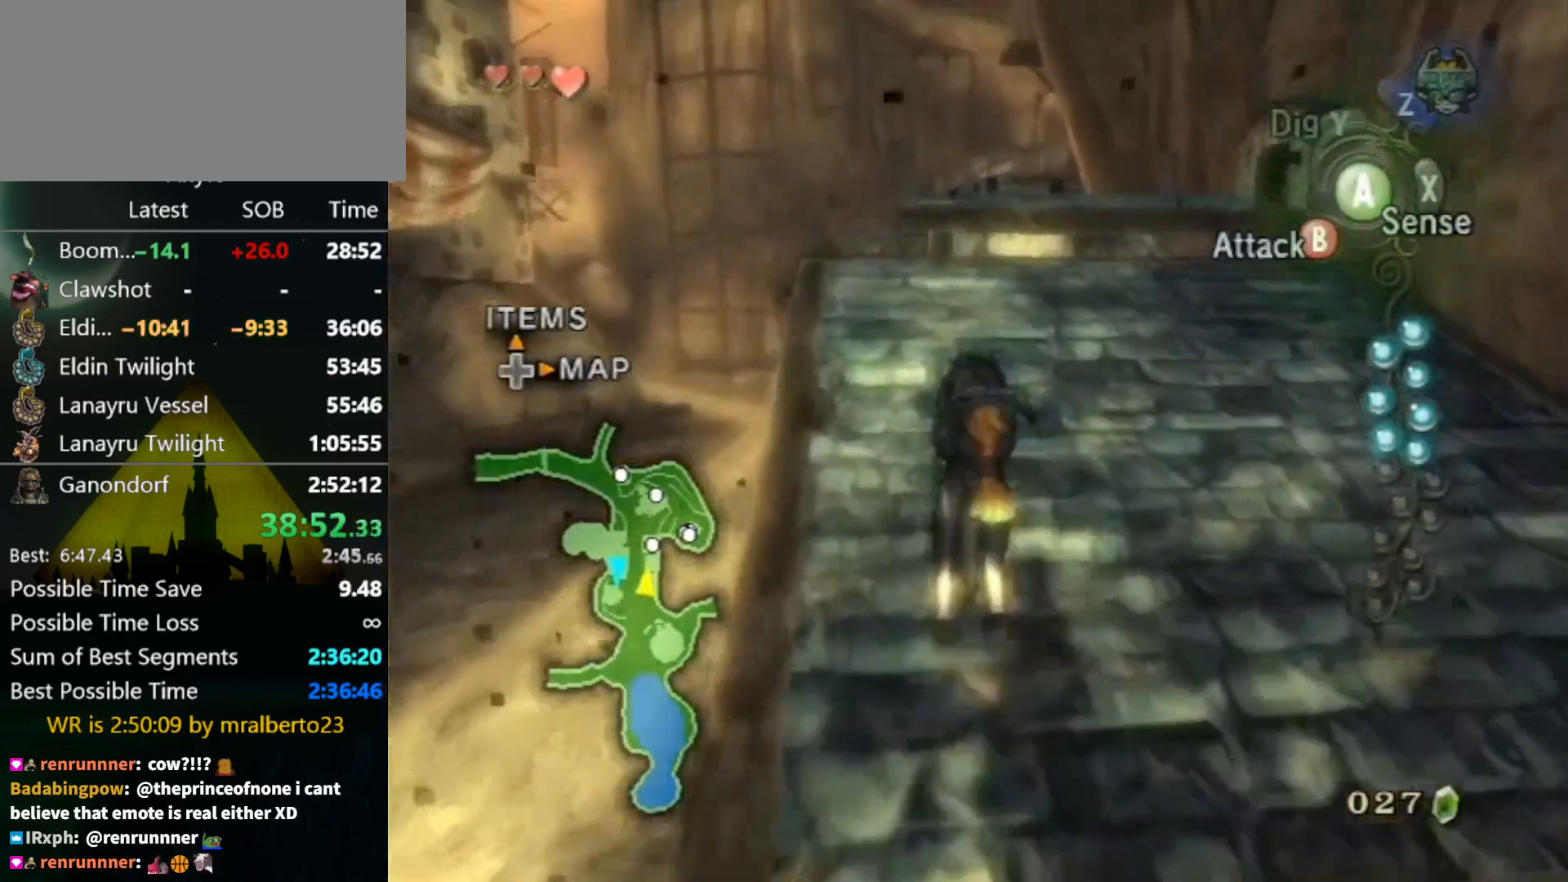
{"buttons": [], "left_stick": "up", "right_stick": "center", "events": [[33, "A", "up"], [100, "A", "down"], [167, "A", "up"]]}
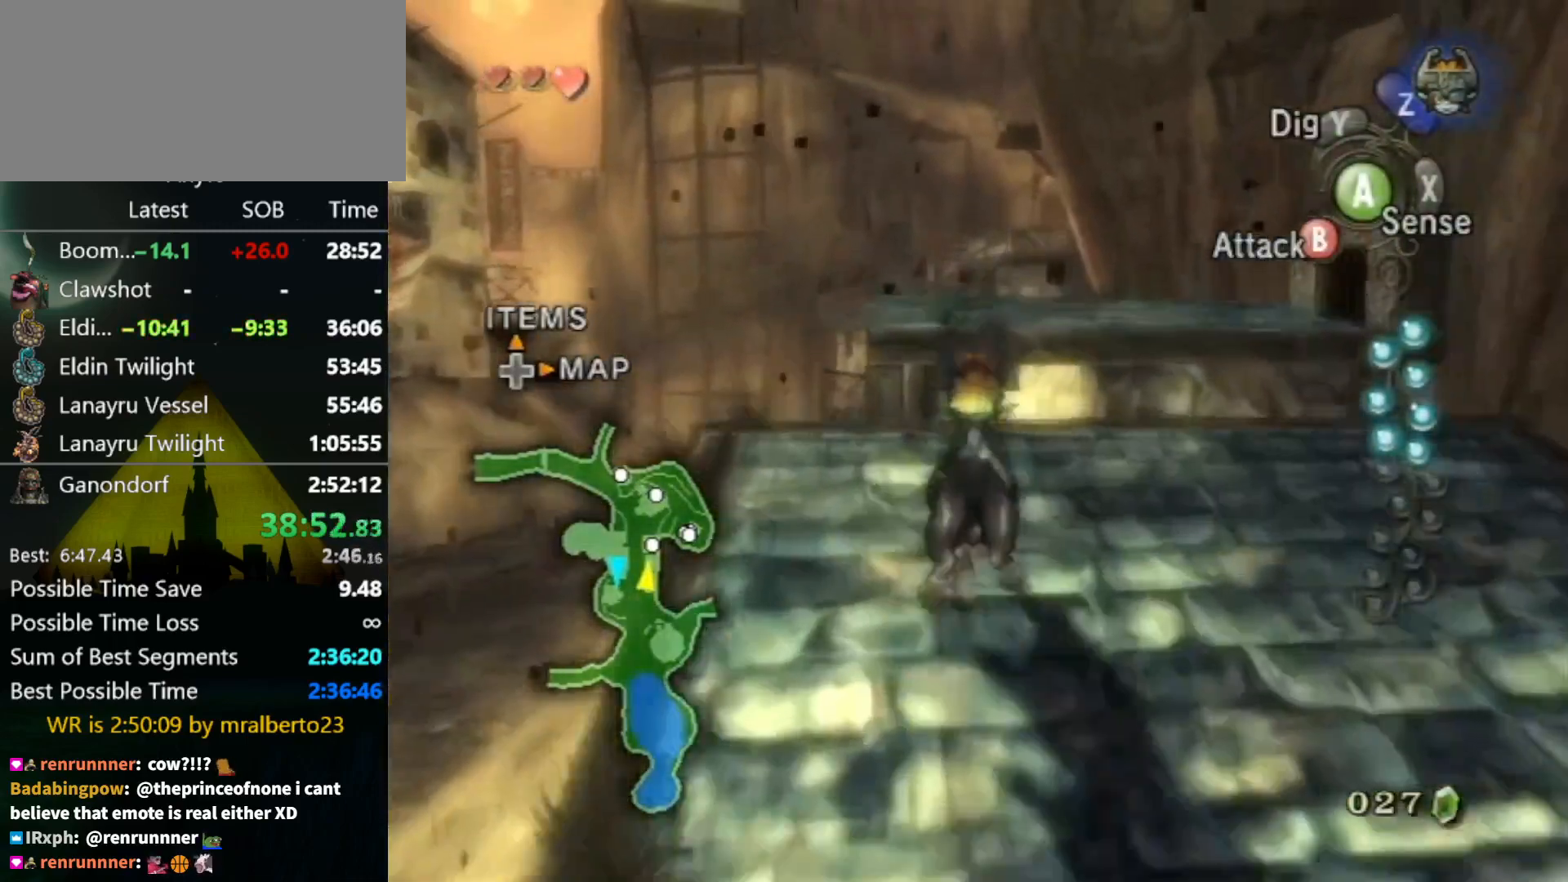
{"buttons": [], "left_stick": "up", "right_stick": "center", "events": []}
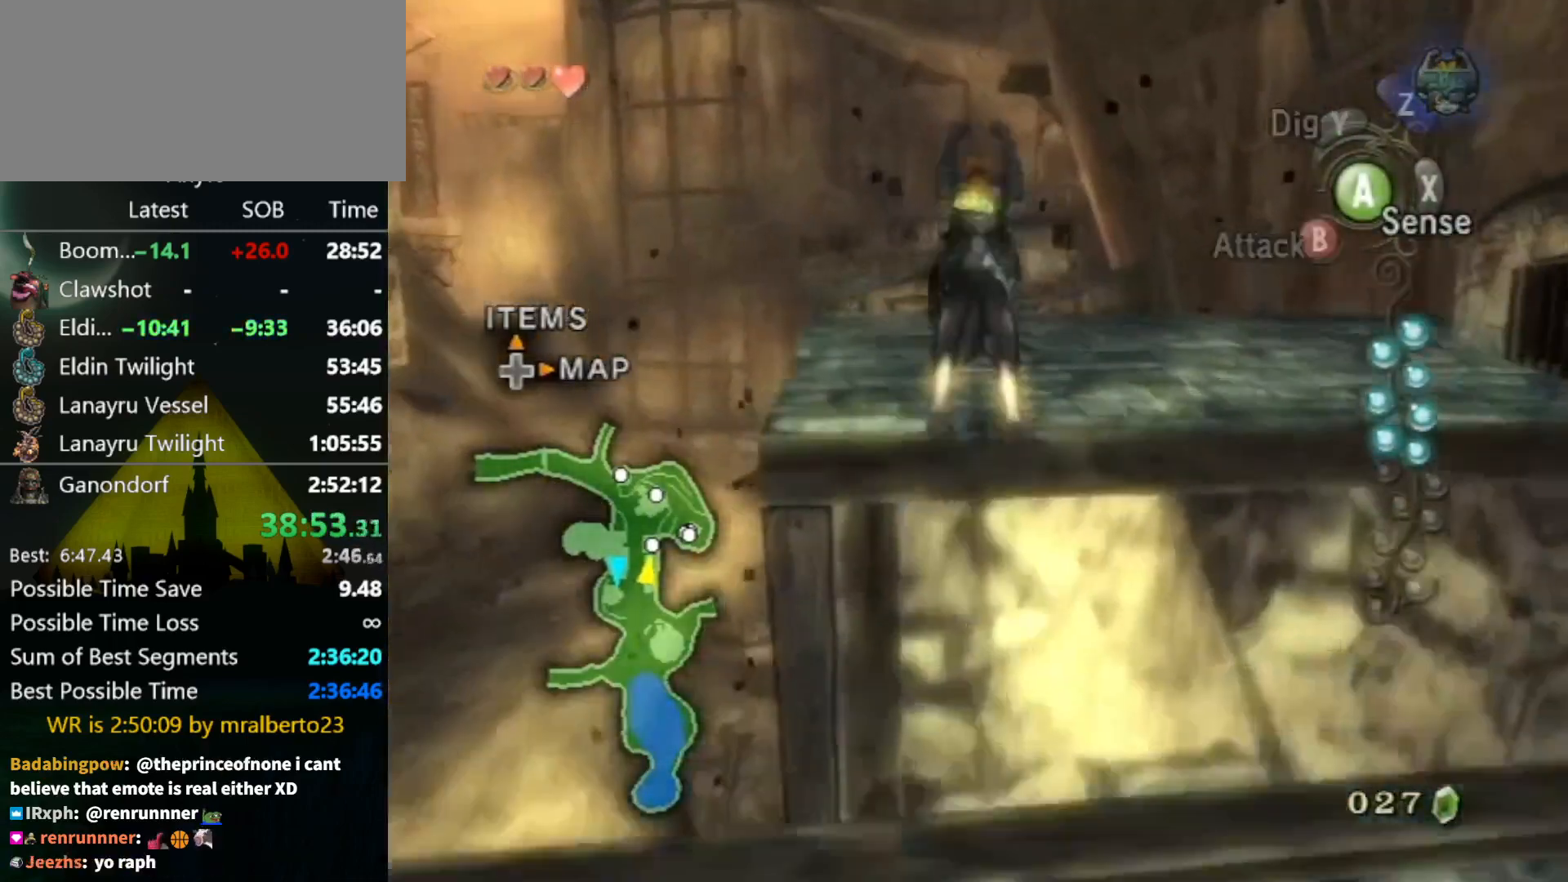
{"buttons": [], "left_stick": "up", "right_stick": "center", "events": [[333, "B", "down"], [400, "B", "up"], [467, "B", "down"], [500, "B", "up"]]}
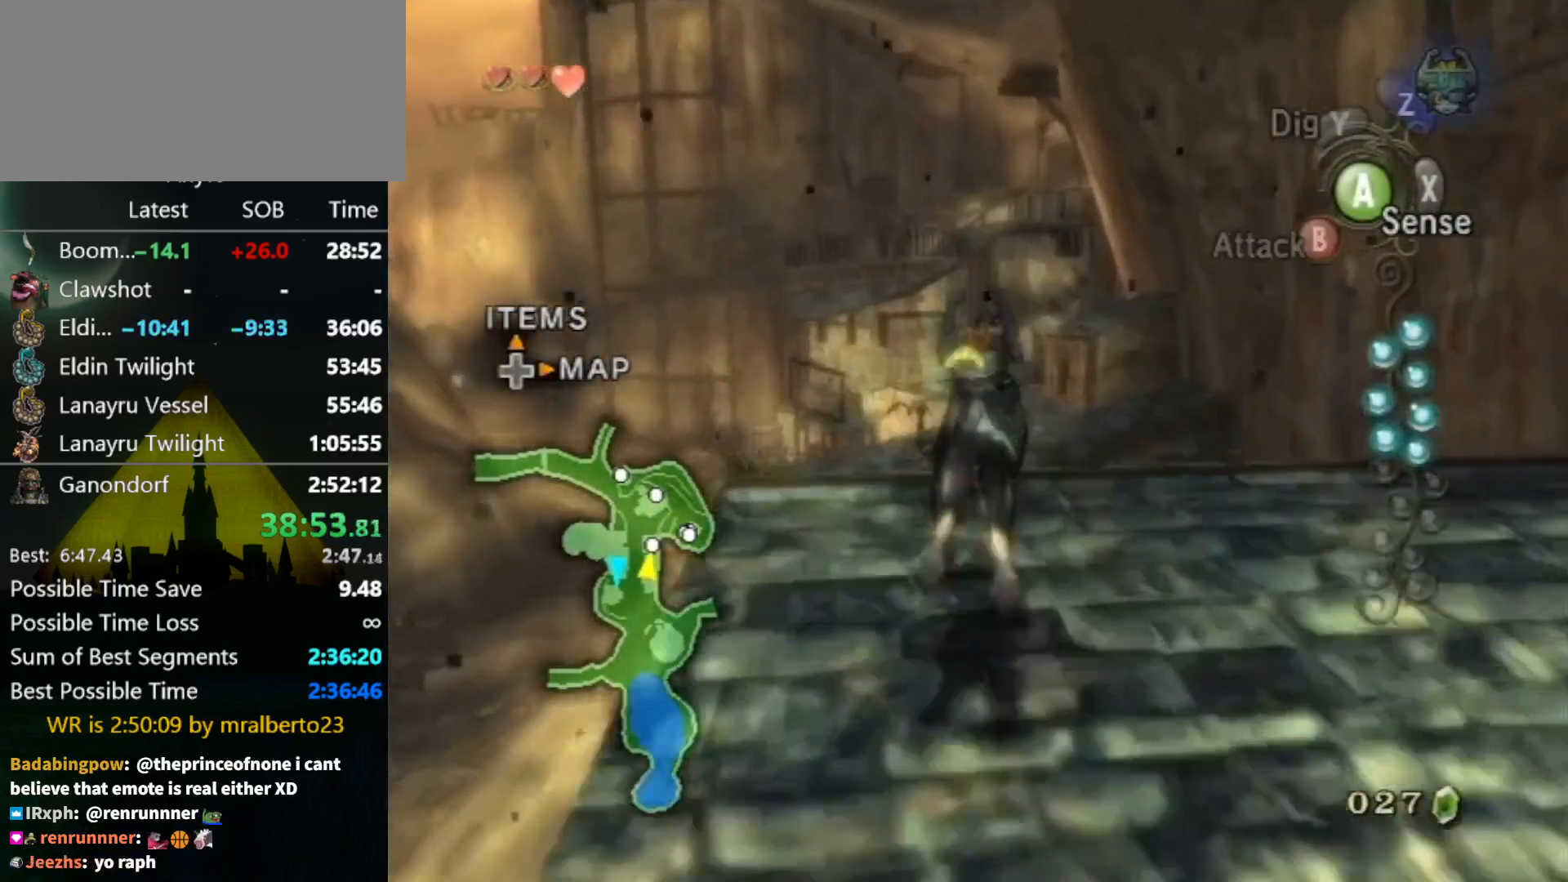
{"buttons": ["A"], "left_stick": "up", "right_stick": "center", "events": [[33, "B", "down"], [100, "B", "up"], [267, "A", "down"], [333, "A", "up"], [400, "A", "down"], [433, "A", "up"], [500, "A", "down"]]}
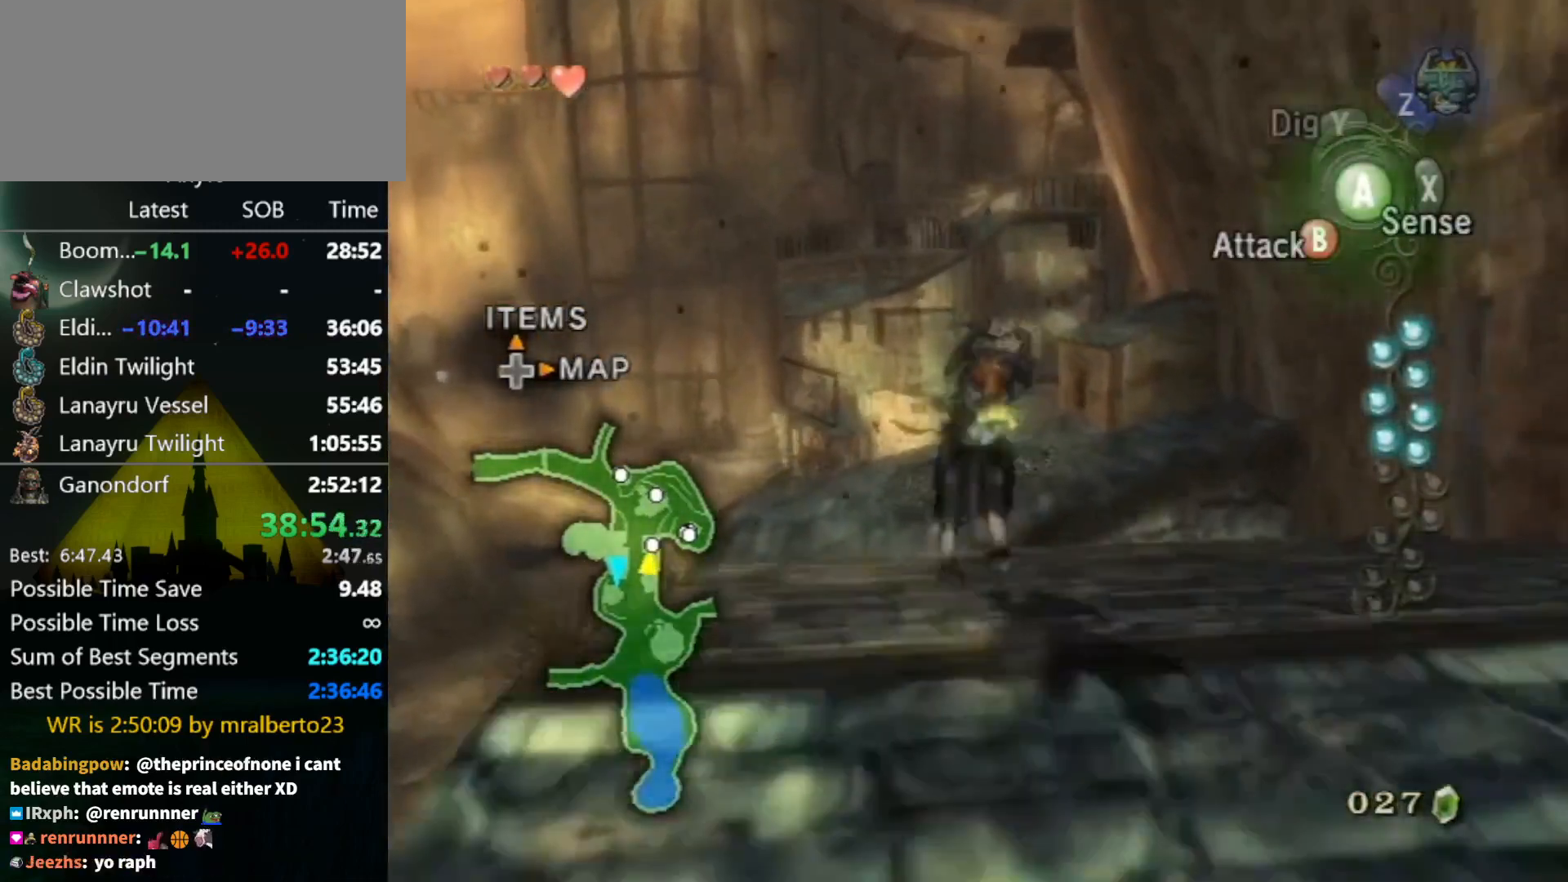
{"buttons": ["A"], "left_stick": "up", "right_stick": "center", "events": [[67, "A", "up"], [133, "A", "down"], [167, "A", "up"], [233, "A", "down"], [333, "A", "up"], [400, "A", "down"], [467, "A", "up"], [500, "A", "down"]]}
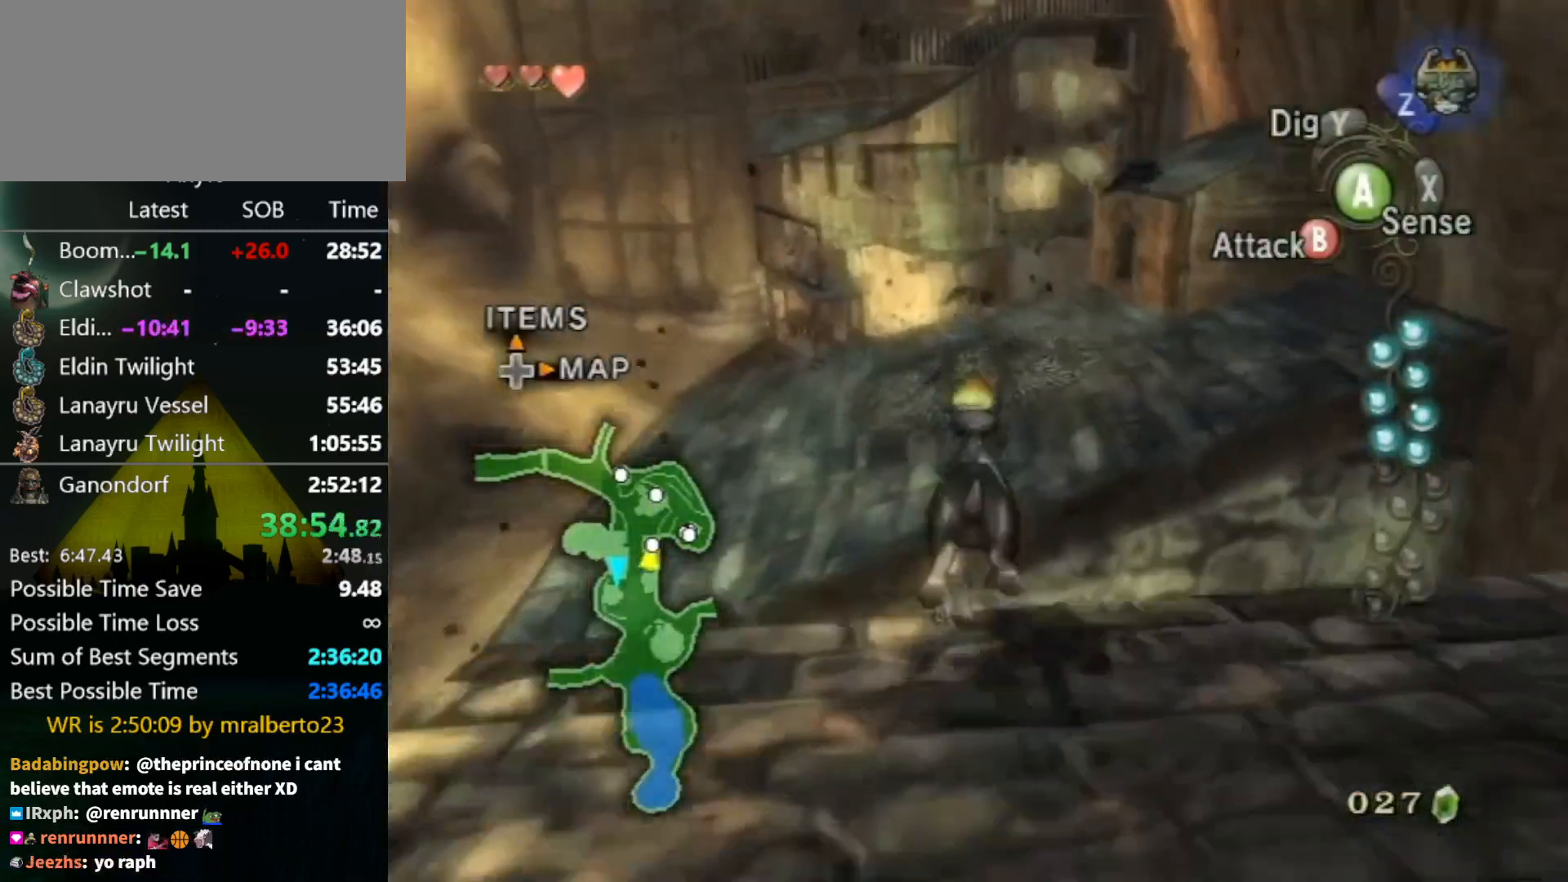
{"buttons": [], "left_stick": "up", "right_stick": "center", "events": [[100, "A", "up"]]}
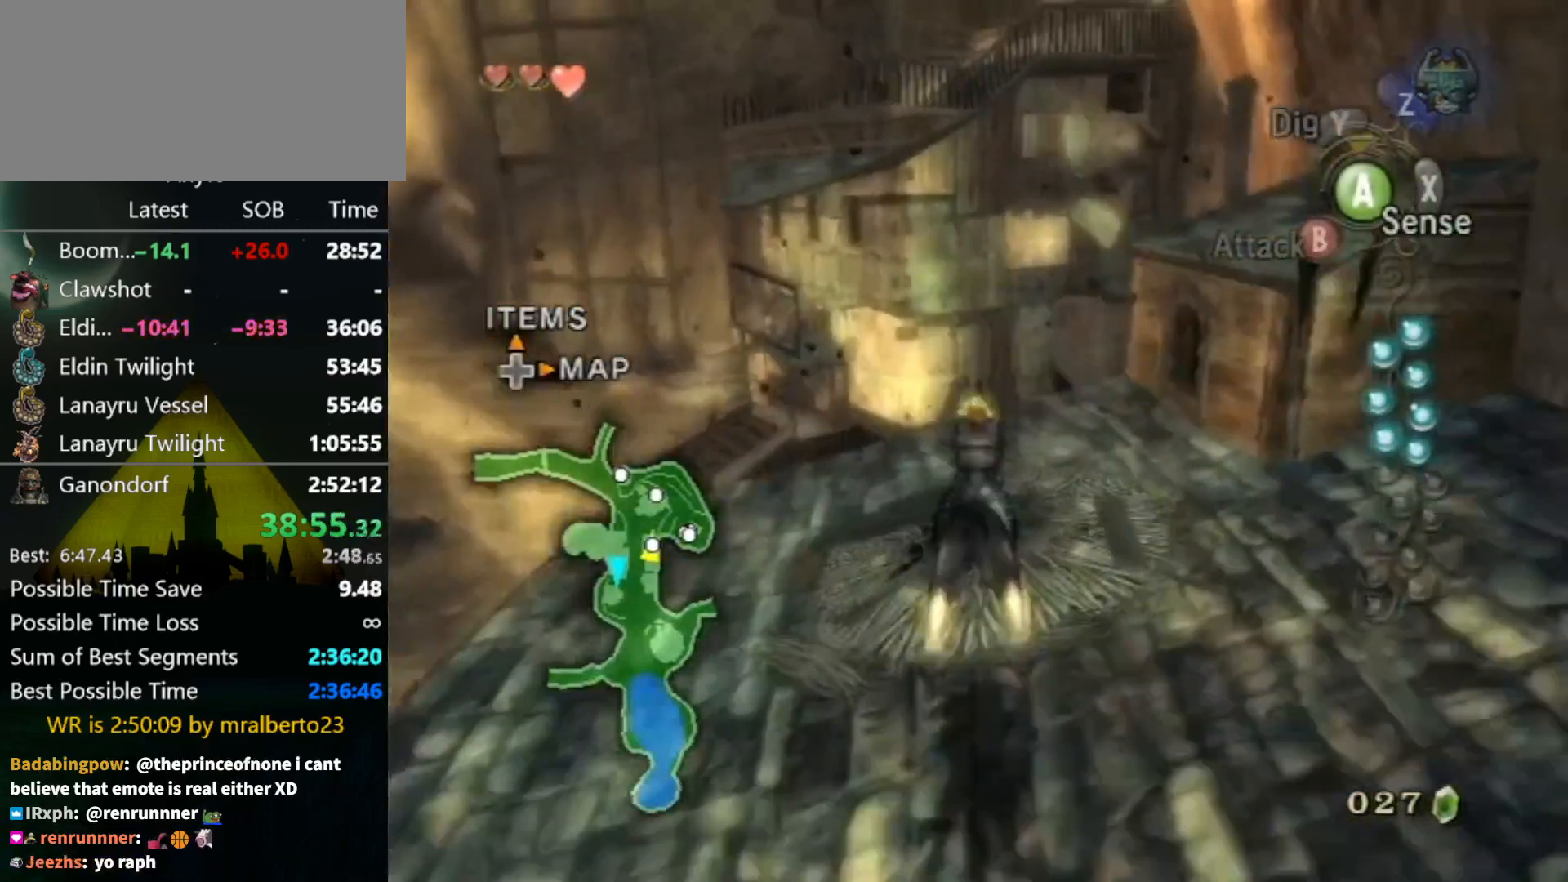
{"buttons": [], "left_stick": "up", "right_stick": "center", "events": []}
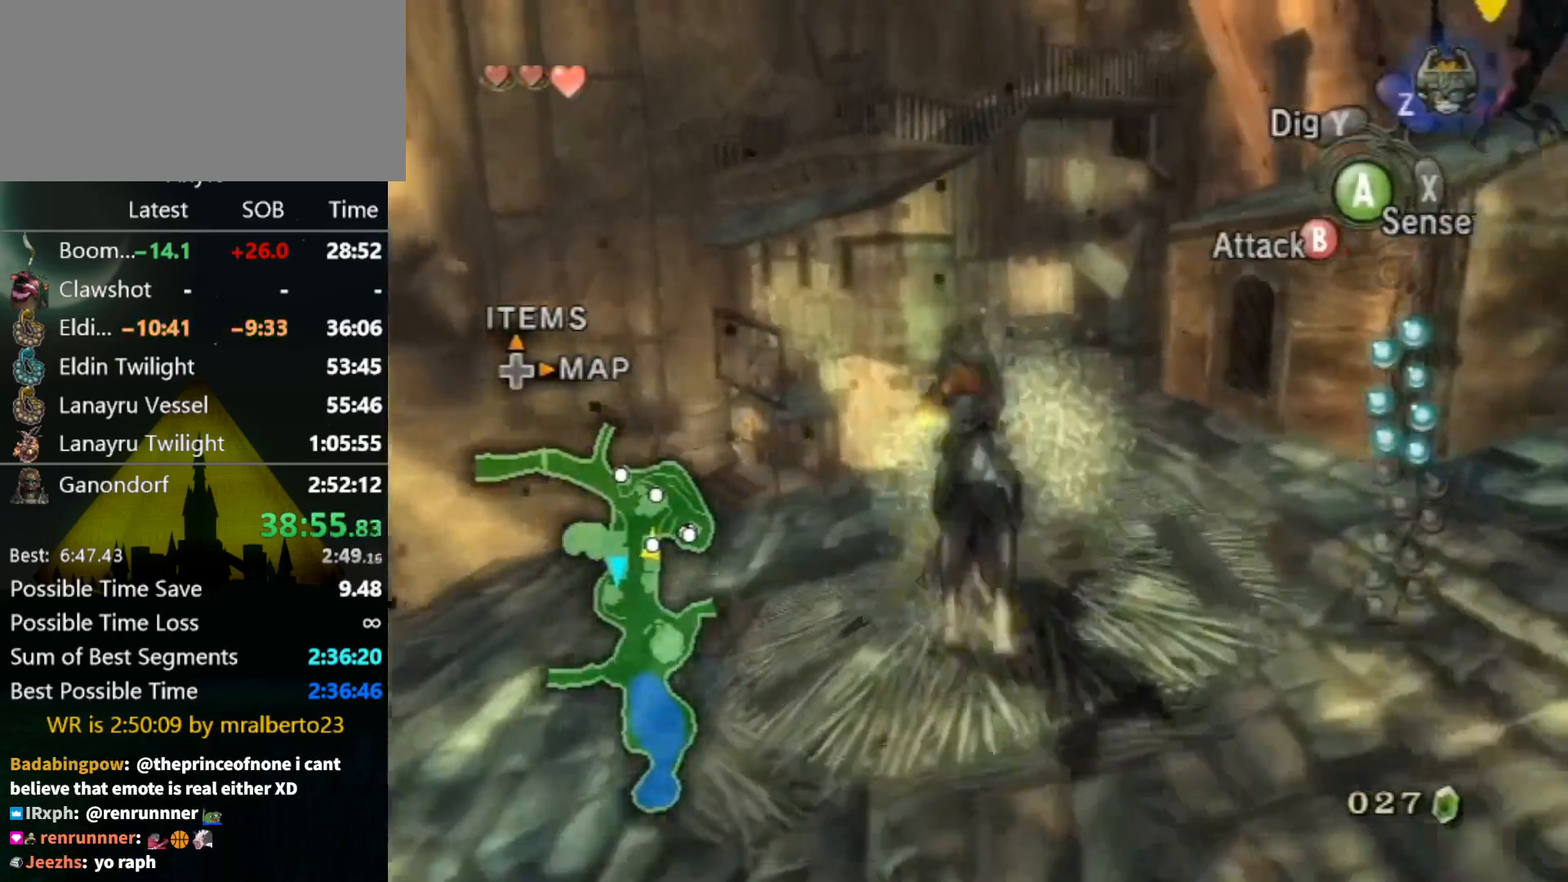
{"buttons": [], "left_stick": "up", "right_stick": "center", "events": []}
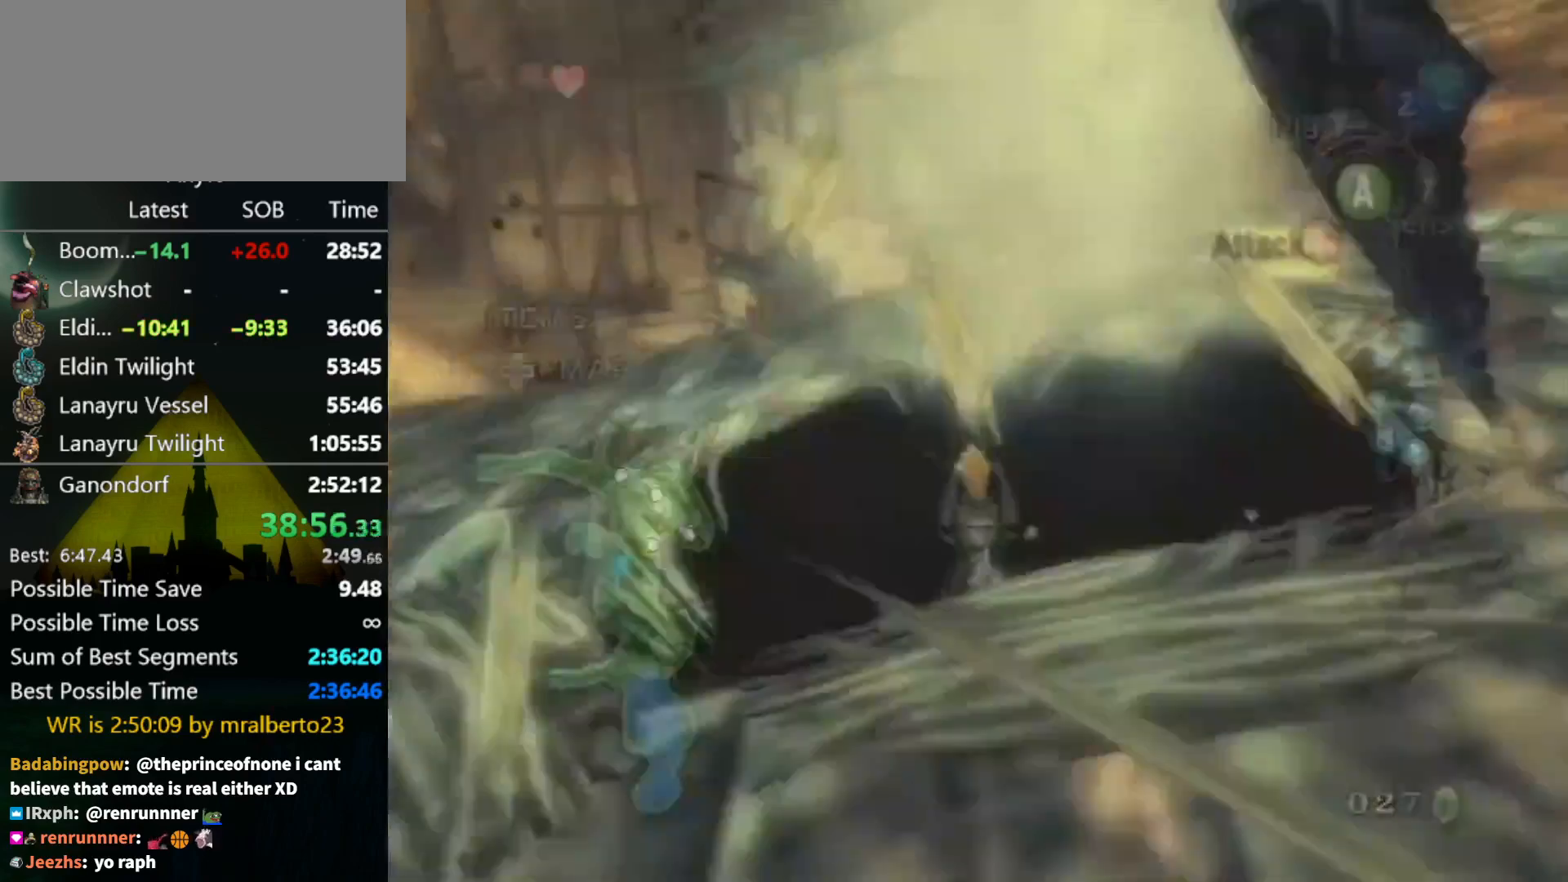
{"buttons": [], "left_stick": "center", "right_stick": "center", "events": [[33, "left_stick", "center"]]}
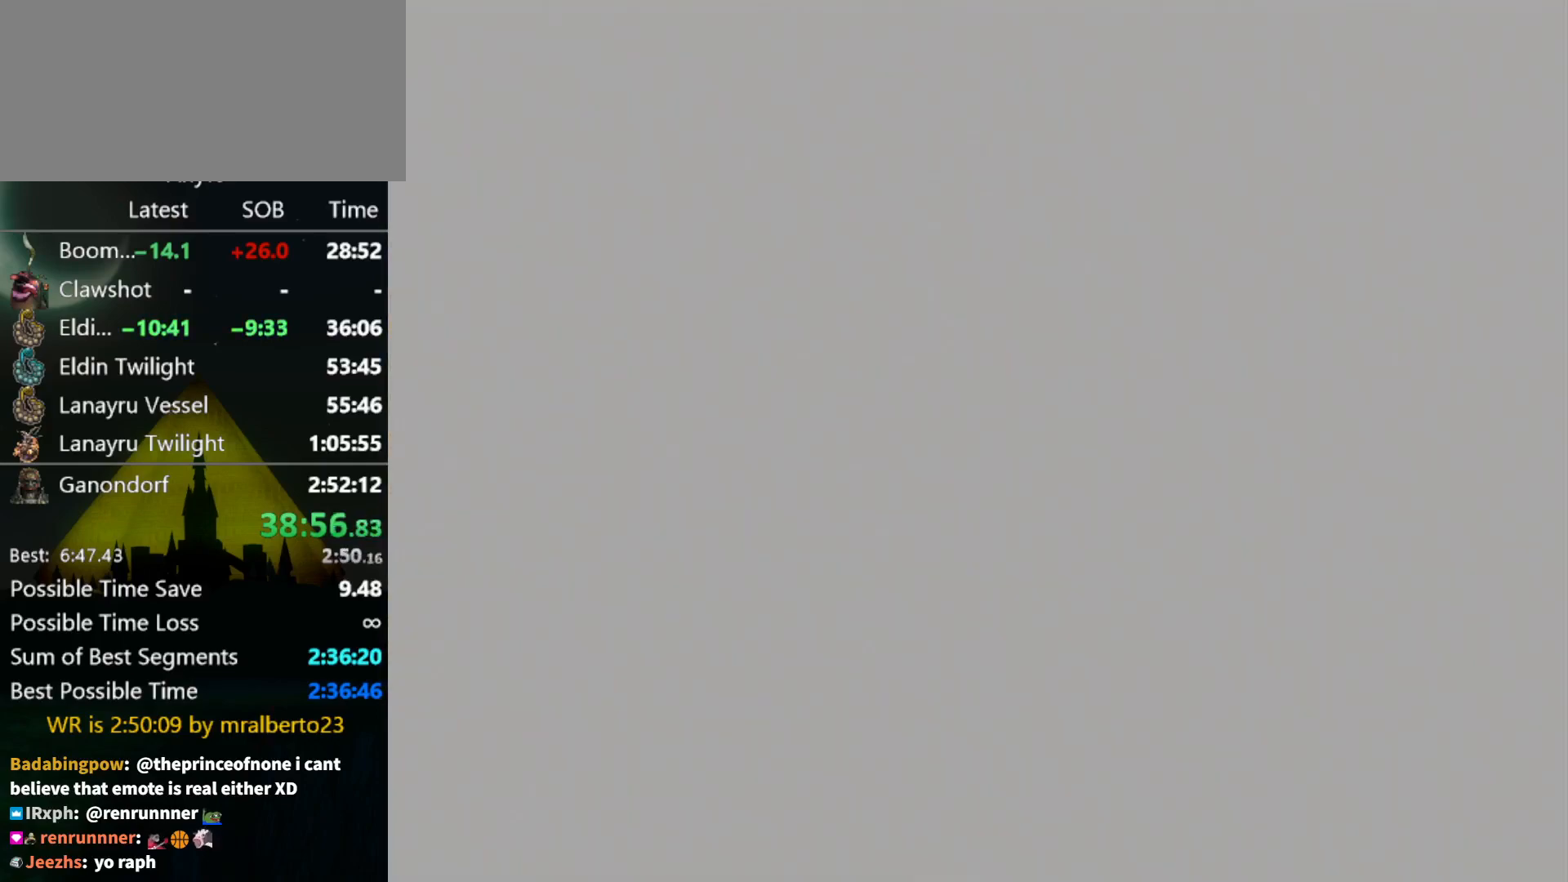
{"buttons": [], "left_stick": "center", "right_stick": "center", "events": []}
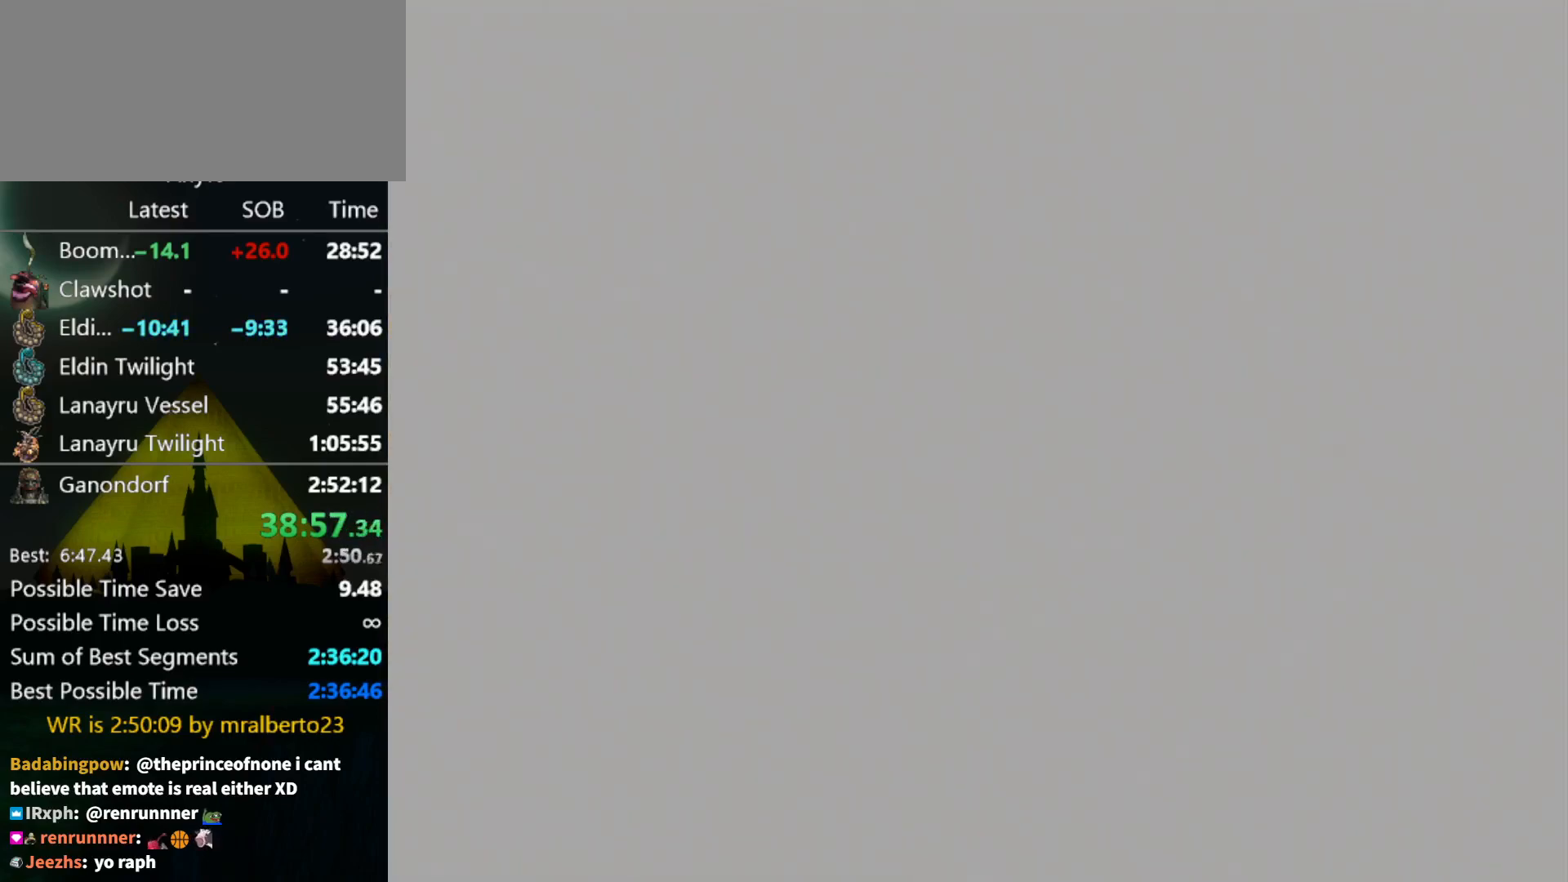
{"buttons": [], "left_stick": "center", "right_stick": "center", "events": []}
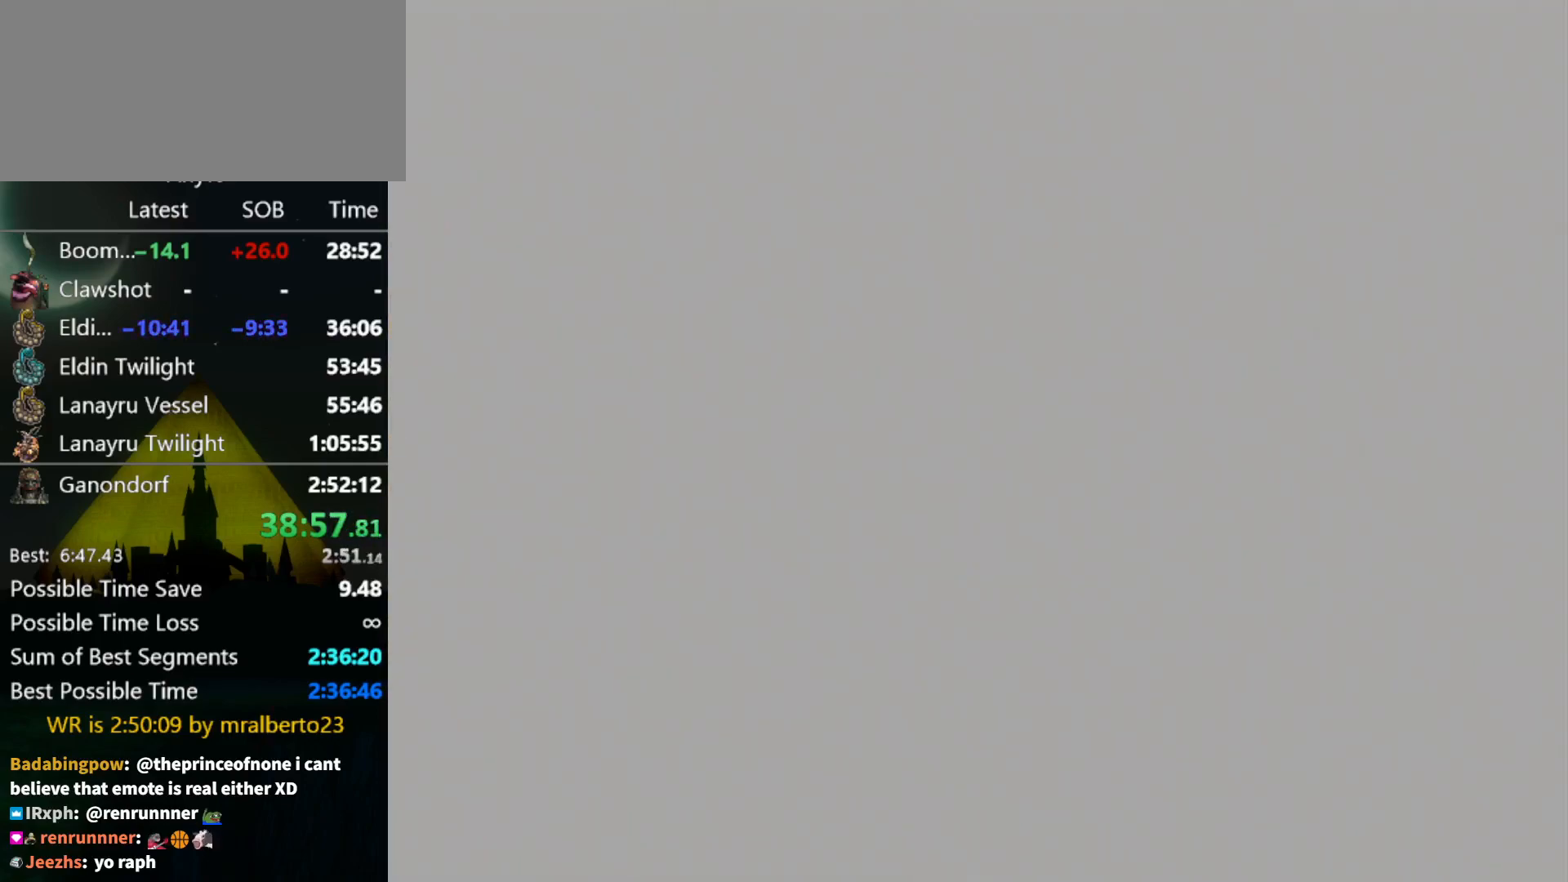
{"buttons": [], "left_stick": "center", "right_stick": "center", "events": []}